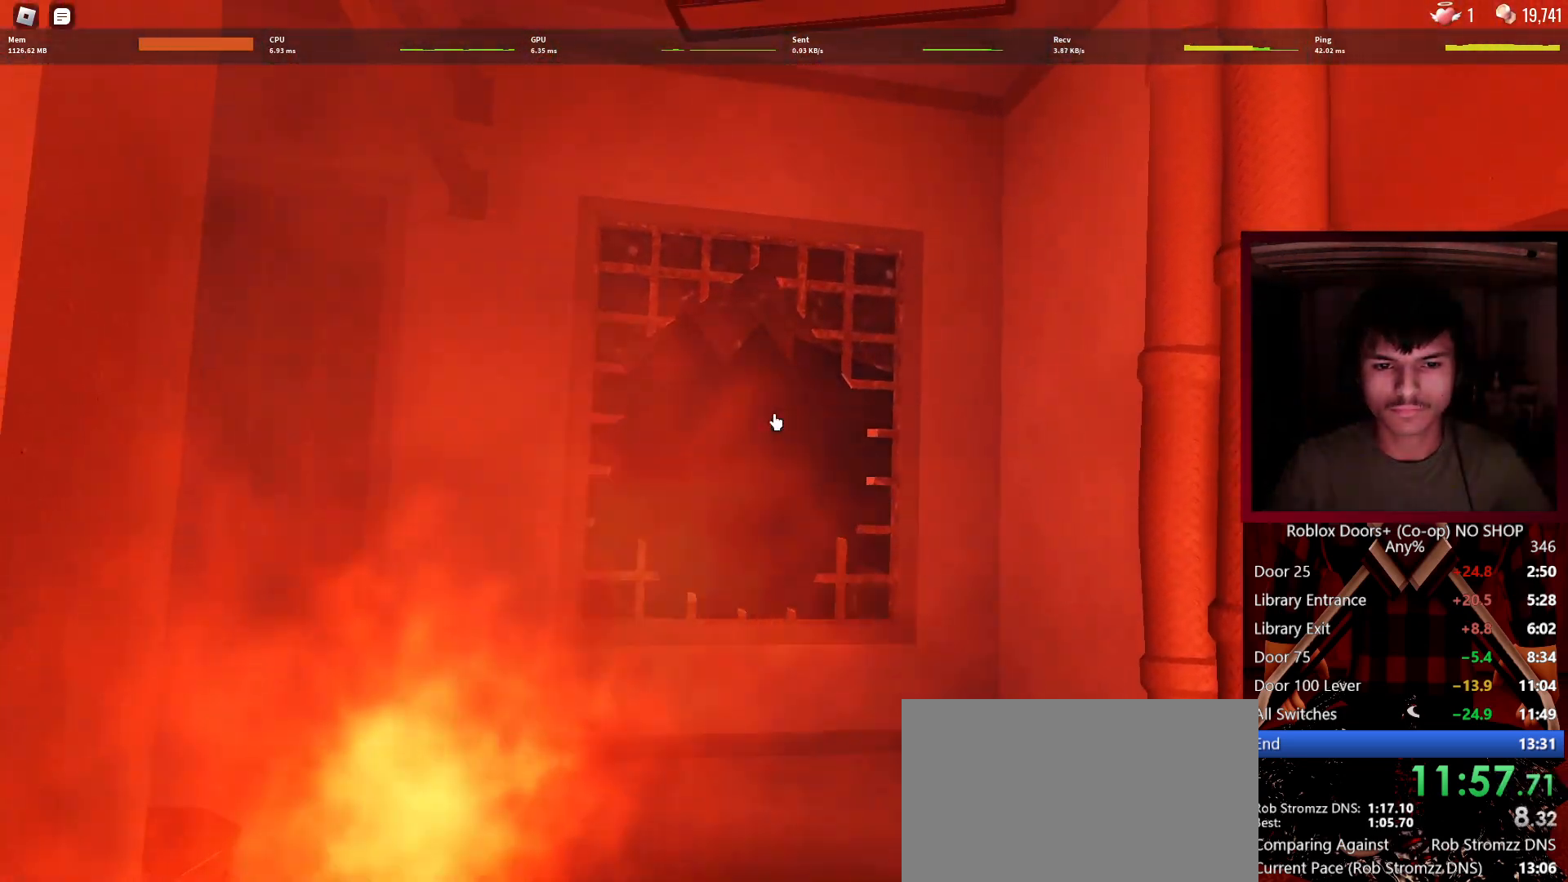
Gameplay with keyboard and mouse; each line is a JSON object with the keys and mouse buttons held at the frame after it. "events" lists presses ("down") and releases ("up") of "1", "2", "3", "4", "5", "a", "alt", "c", "caps_lock", "ctrl", "d", "e", "f", "g", "q", "r", "s", "shift", "space", "t", "tab", "v", "w", "x", "z", "mouse_left", "mouse_wheel" and "mouse_right" between this image and that frame as [ms after this image, input, new state], when the widget could be followed in between. "mouse_left", "mouse_wheel", "mouse_right" = the "left", "wheel", "right" buttons of the "mouse" list. No other keys are recorded. "wheel" means that the mouse wheel is clicked or scrolled. Not read: mouse_move.
{"keys": ["a", "w"], "mouse": [], "events": [[350, "a", "down"], [350, "w", "down"]]}
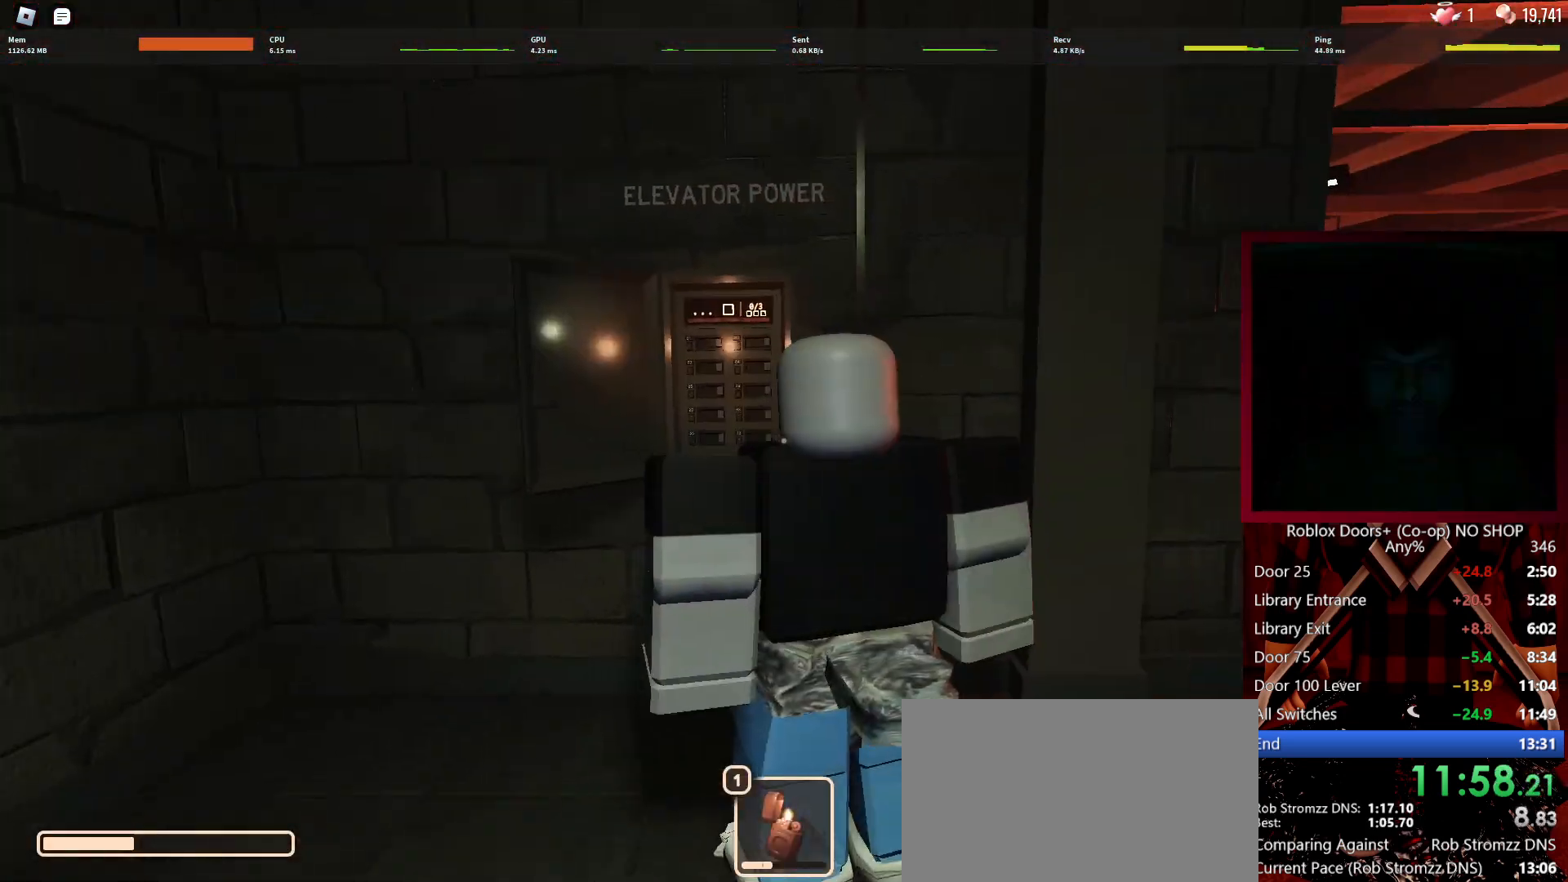
{"keys": ["e", "w"], "mouse": [], "events": [[217, "a", "up"], [217, "e", "down"], [217, "w", "up"], [267, "e", "up"], [267, "w", "down"], [500, "e", "down"]]}
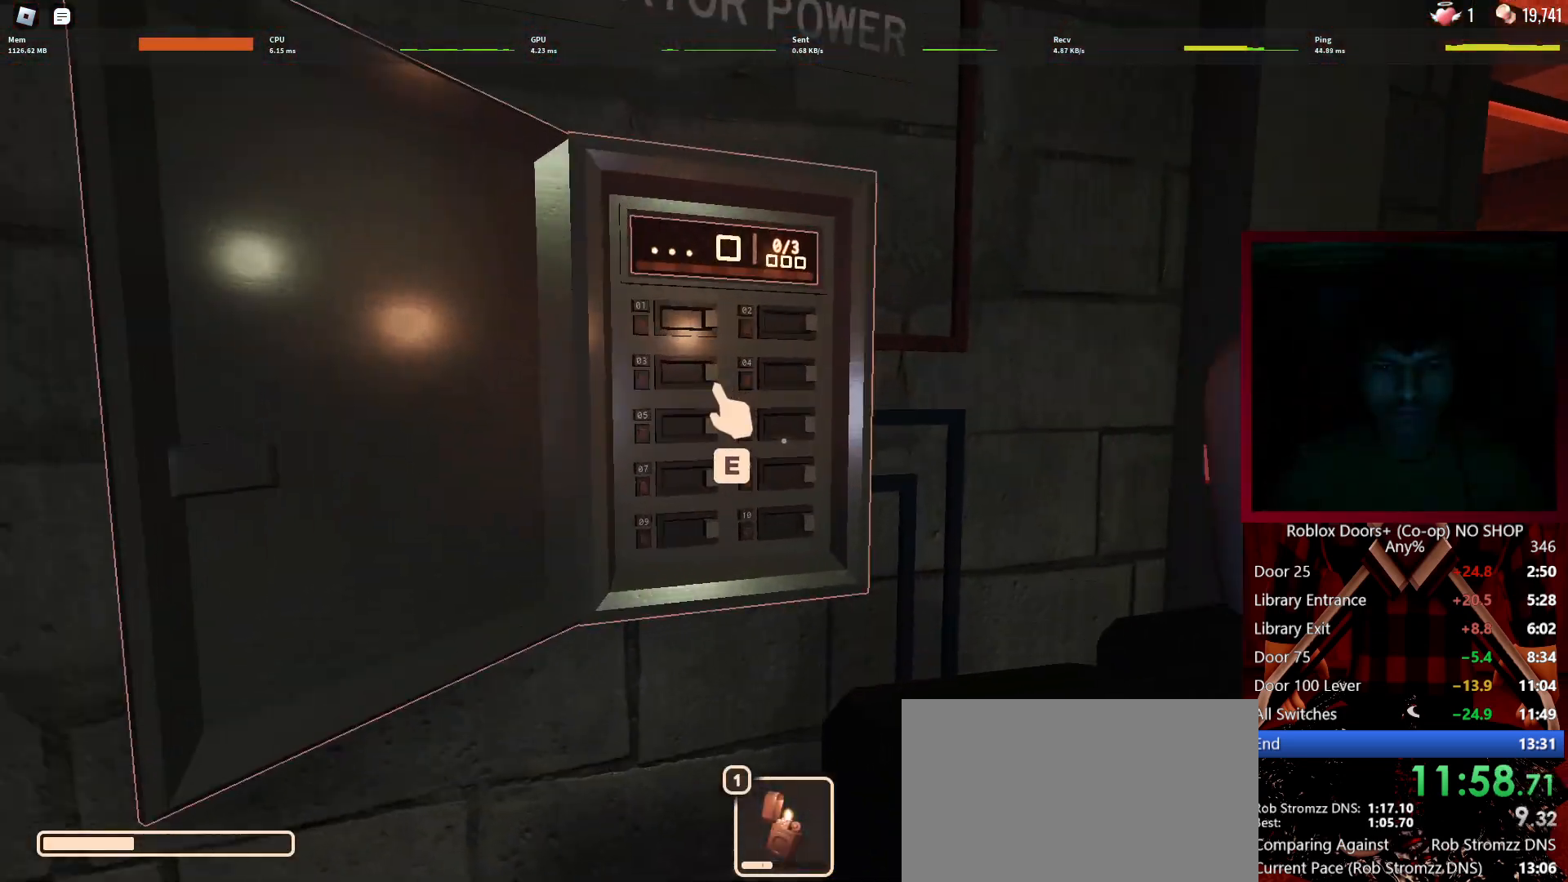
{"keys": [], "mouse": [], "events": [[50, "w", "up"], [100, "e", "up"]]}
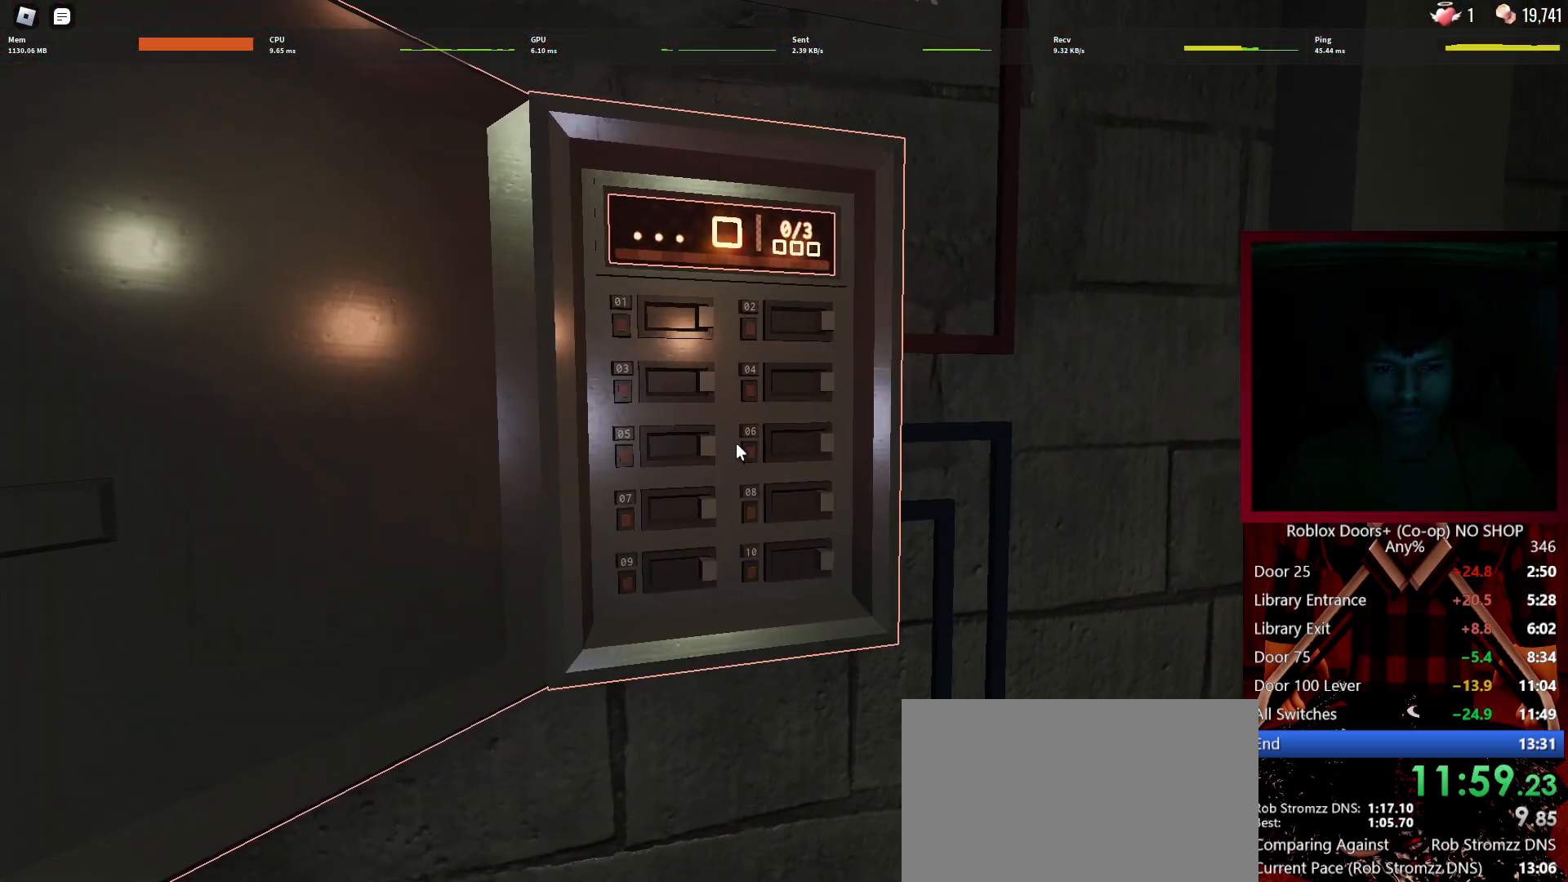
{"keys": [], "mouse": [], "events": []}
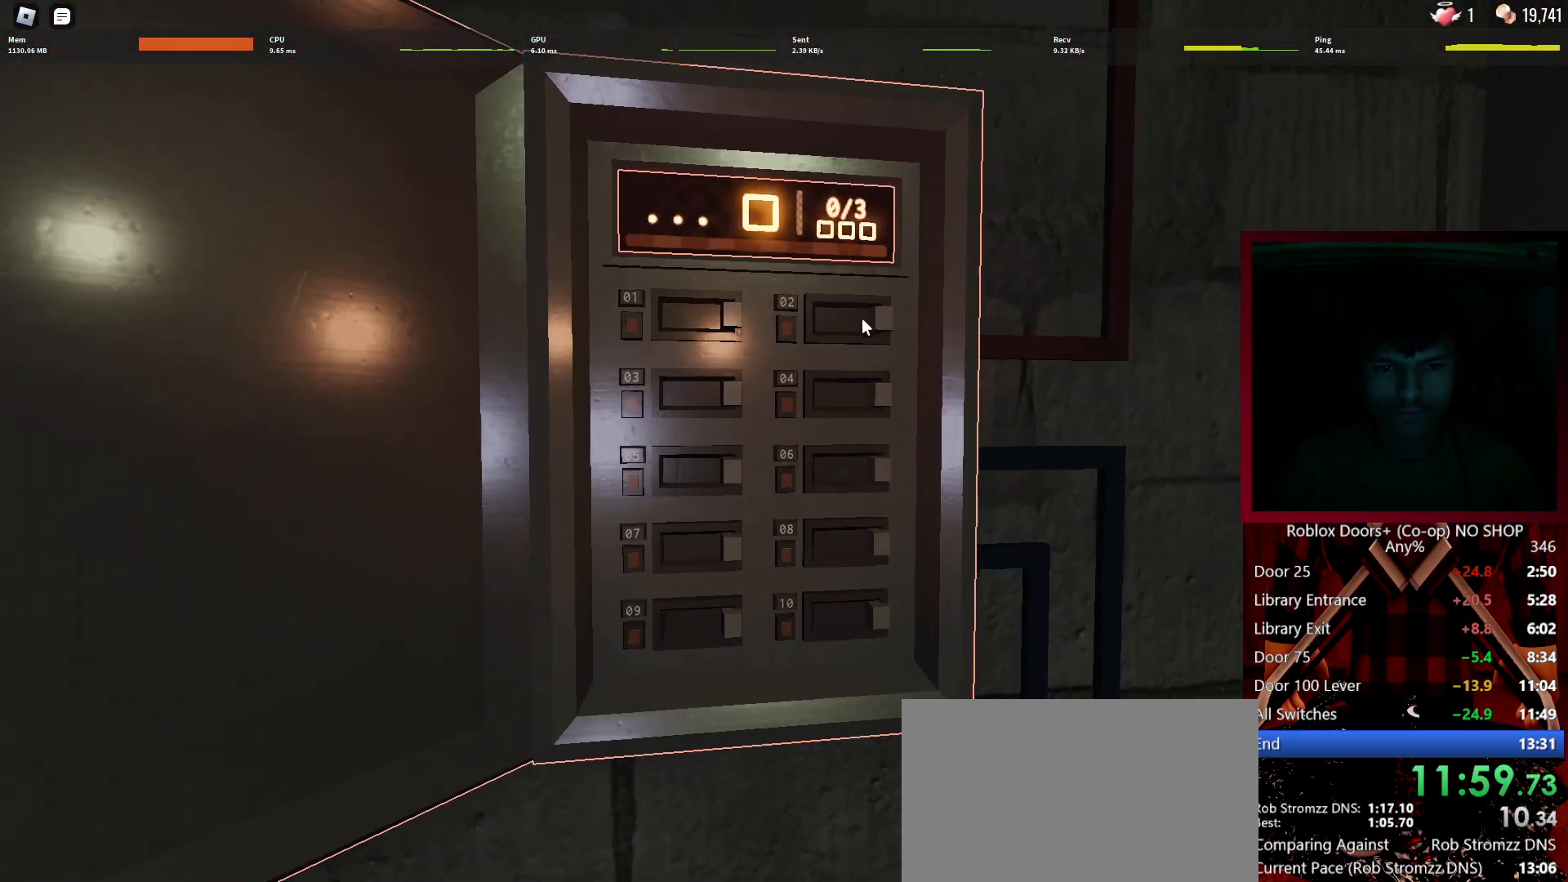
{"keys": [], "mouse": ["left"], "events": [[33, "mouse_left", "down"], [133, "mouse_left", "up"], [317, "mouse_left", "down"], [400, "mouse_left", "up"], [500, "mouse_left", "down"]]}
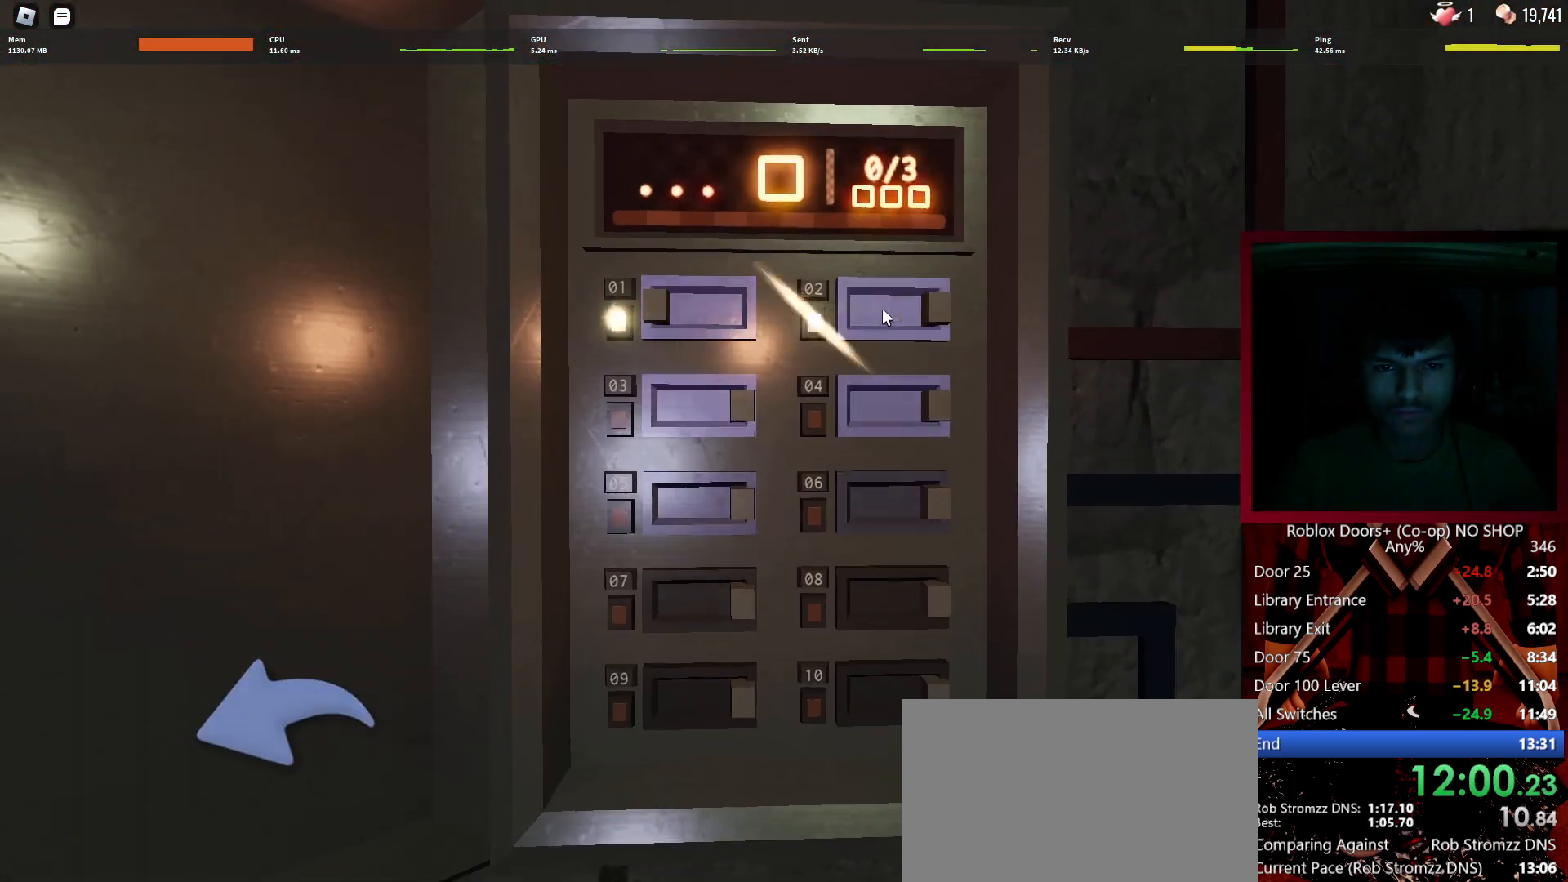
{"keys": [], "mouse": [], "events": [[100, "mouse_left", "up"], [183, "mouse_left", "down"], [283, "mouse_left", "up"], [417, "mouse_left", "down"], [467, "mouse_left", "up"]]}
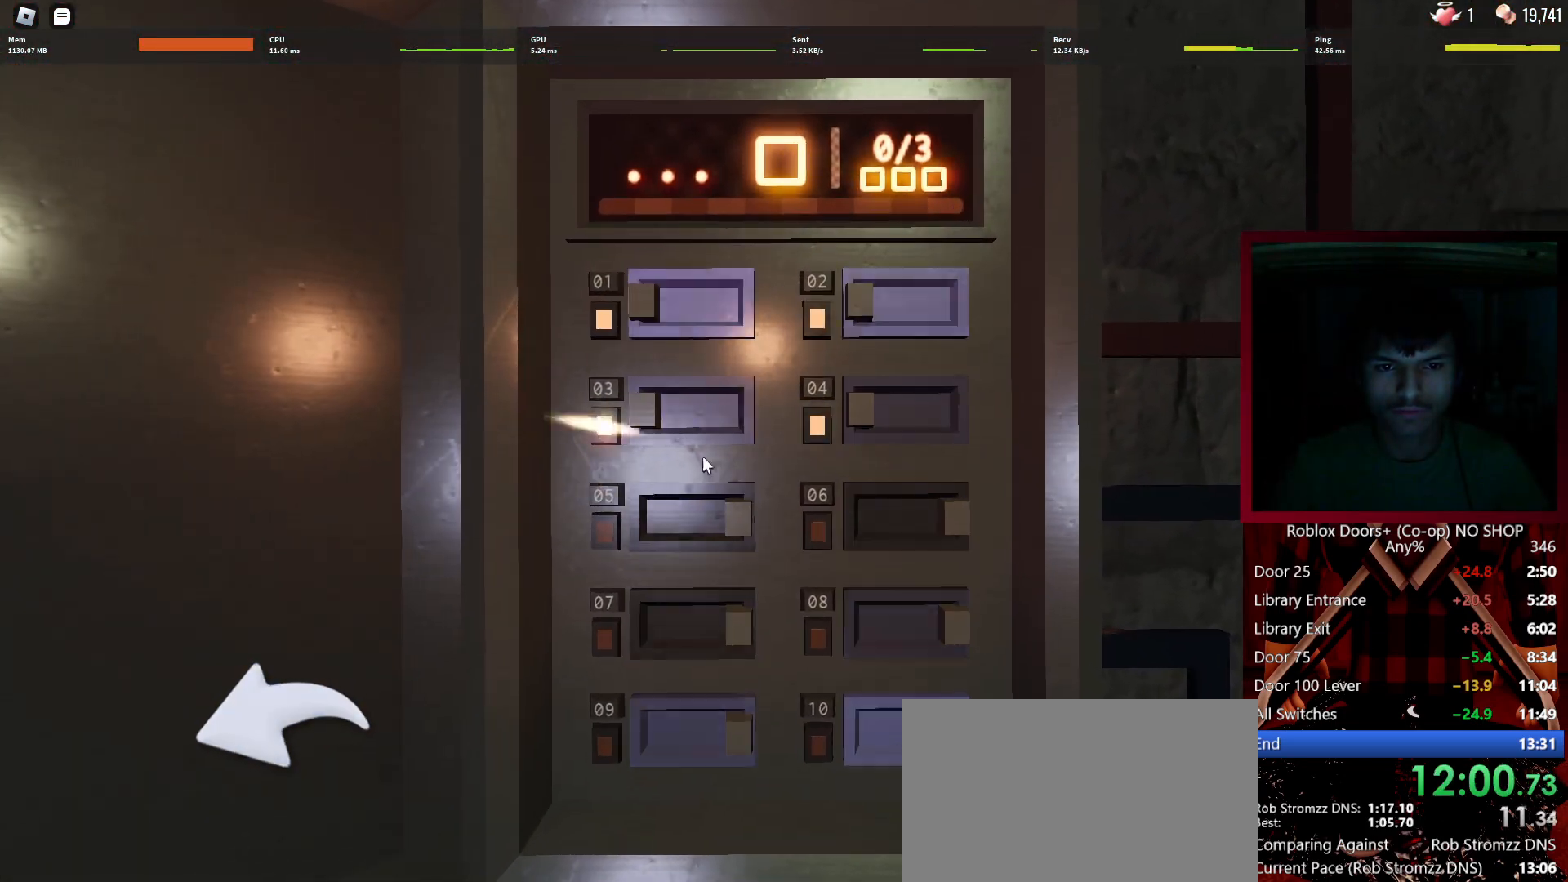
{"keys": [], "mouse": ["left"], "events": [[117, "mouse_left", "down"], [200, "mouse_left", "up"], [300, "mouse_left", "down"], [400, "mouse_left", "up"], [483, "mouse_left", "down"]]}
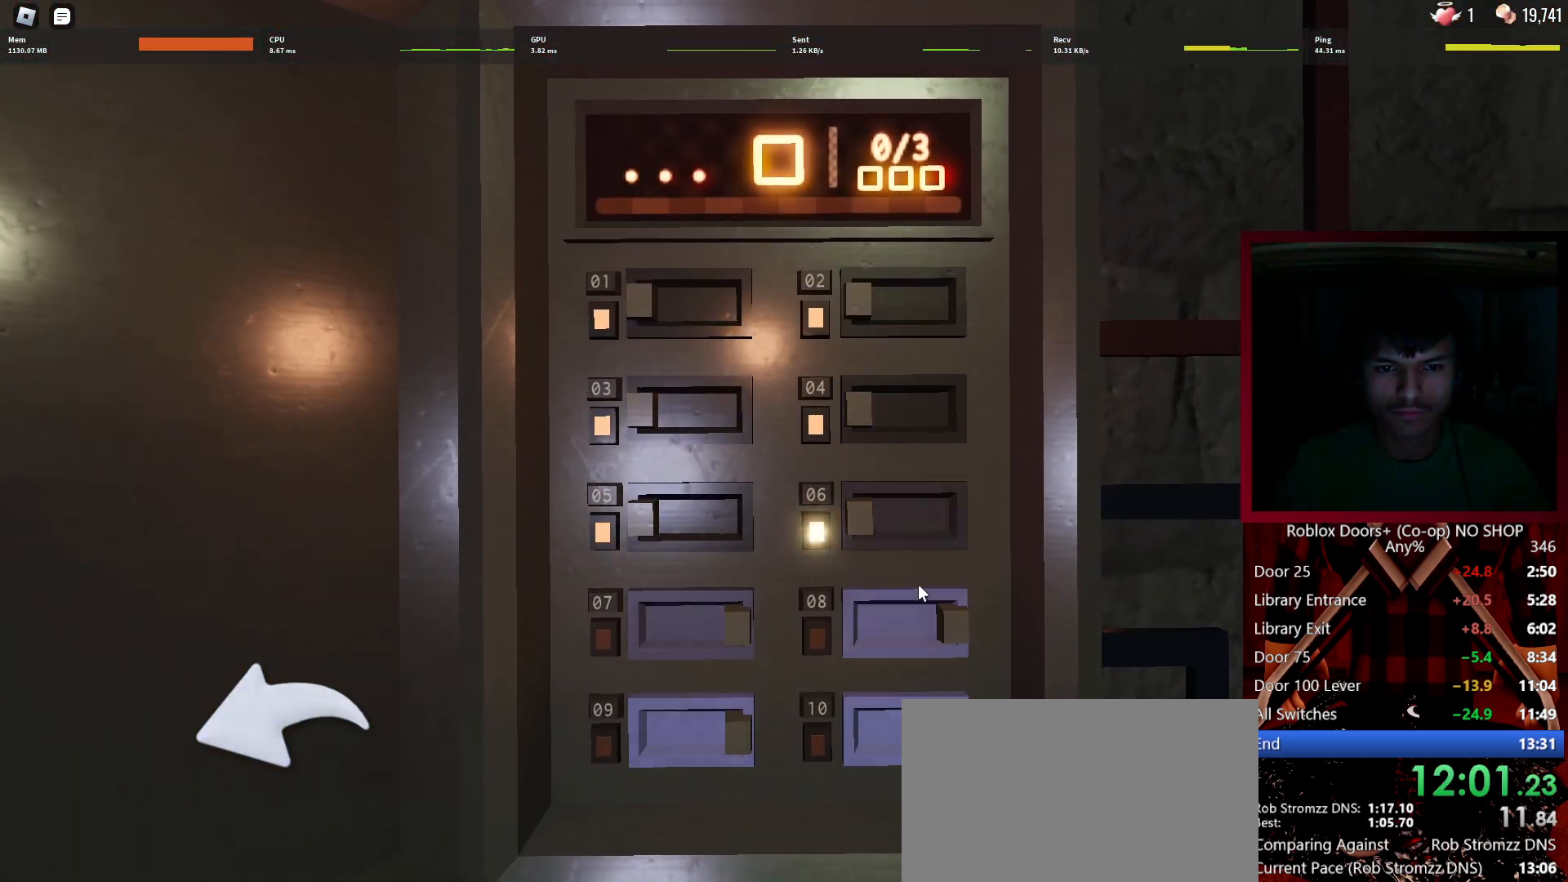
{"keys": [], "mouse": ["left"], "events": [[83, "mouse_left", "up"], [317, "mouse_left", "down"], [417, "mouse_left", "up"], [500, "mouse_left", "down"]]}
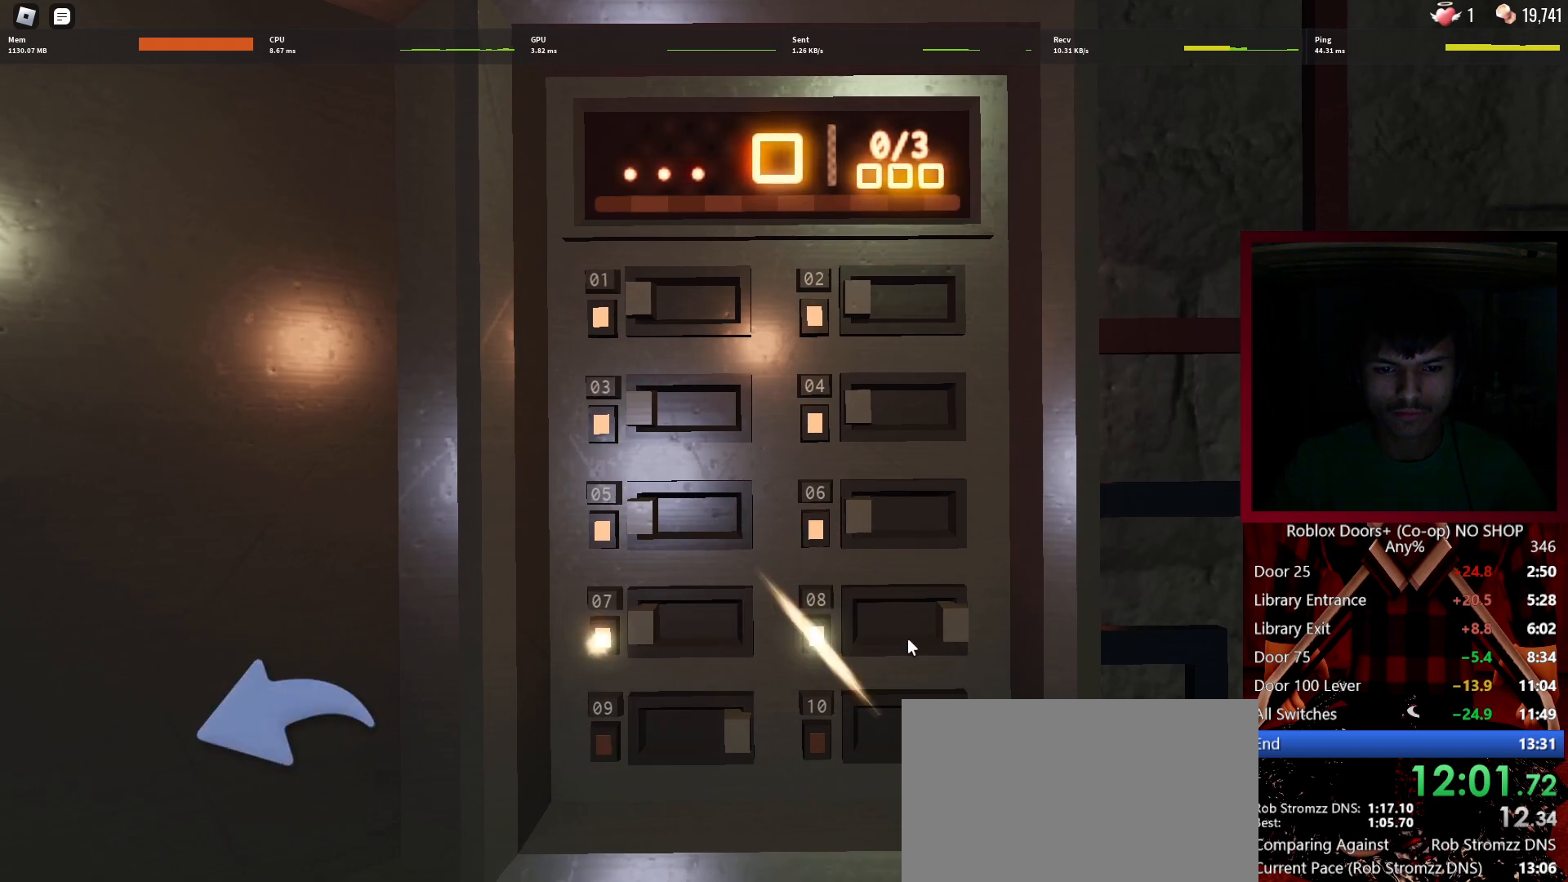
{"keys": [], "mouse": ["left"], "events": [[100, "mouse_left", "up"], [233, "mouse_left", "down"], [283, "mouse_left", "up"], [417, "mouse_left", "down"]]}
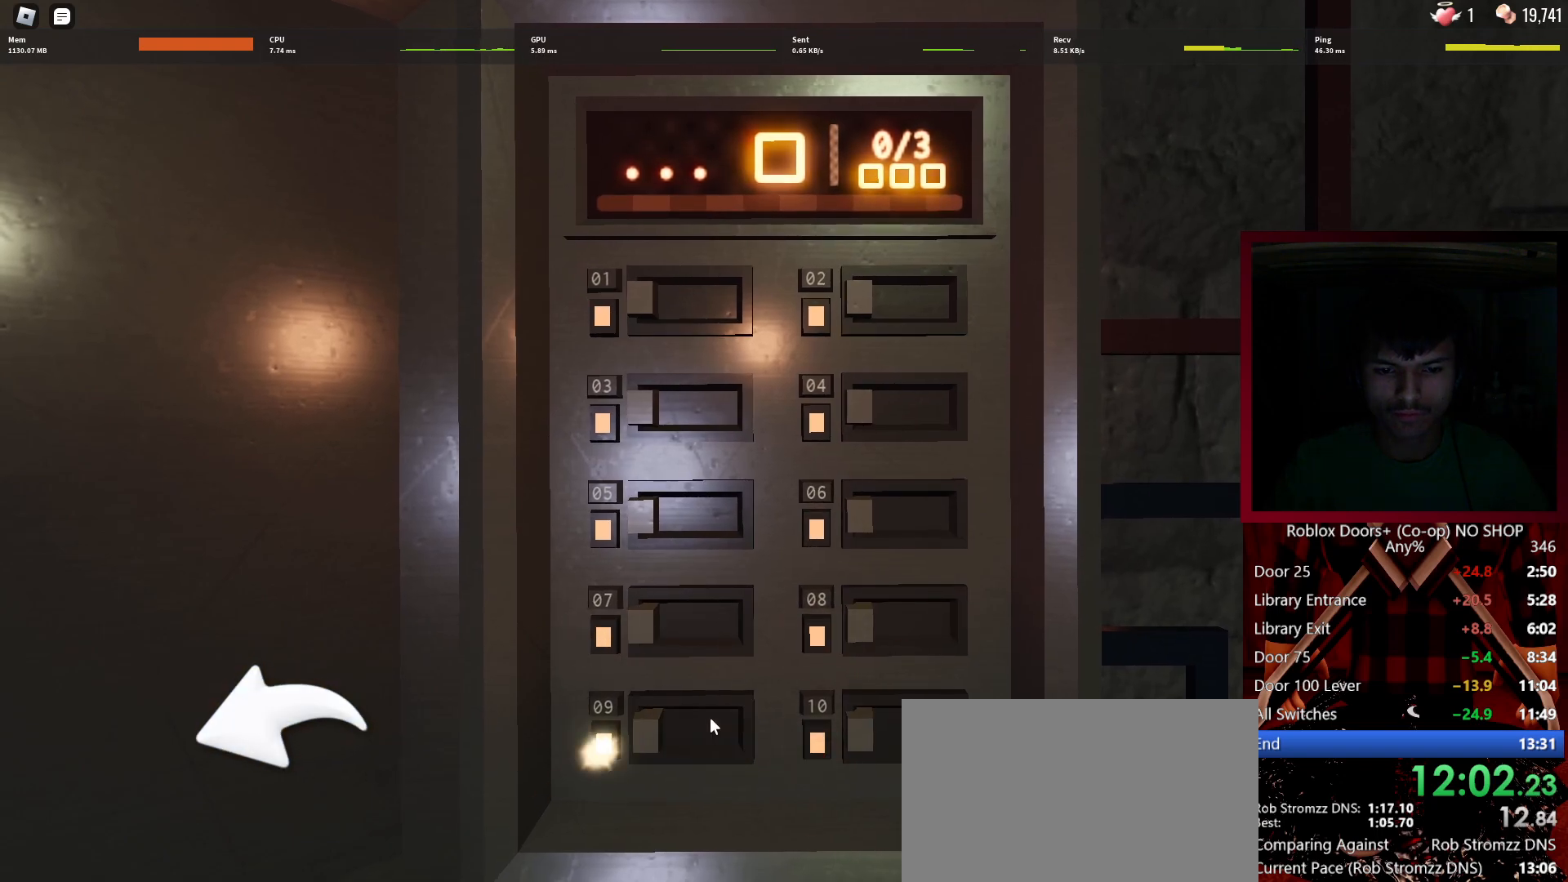
{"keys": [], "mouse": [], "events": [[17, "mouse_left", "up"]]}
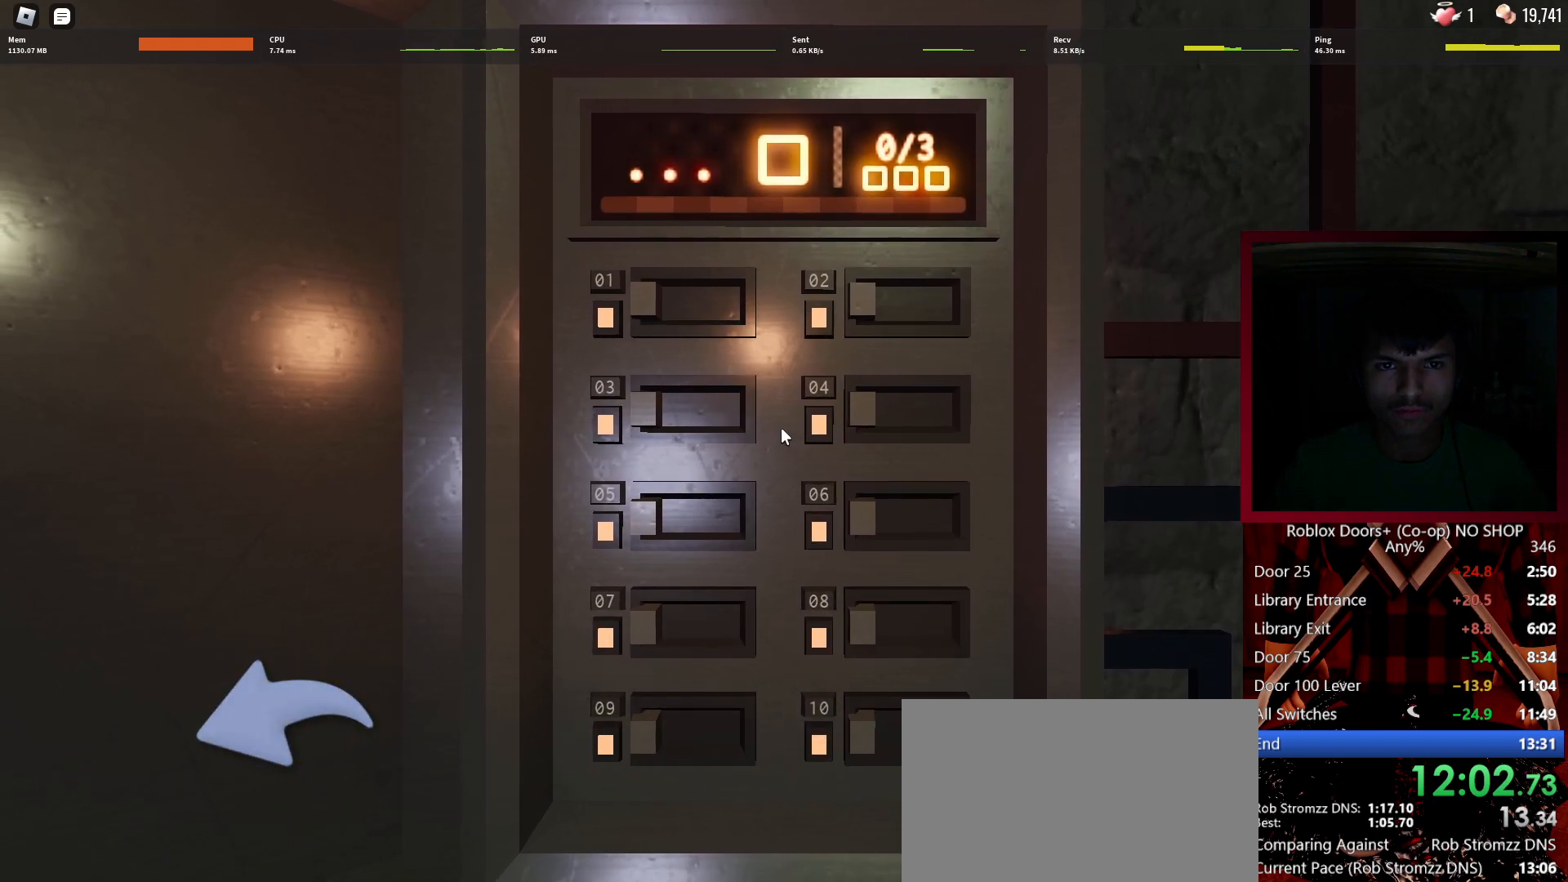
{"keys": [], "mouse": [], "events": []}
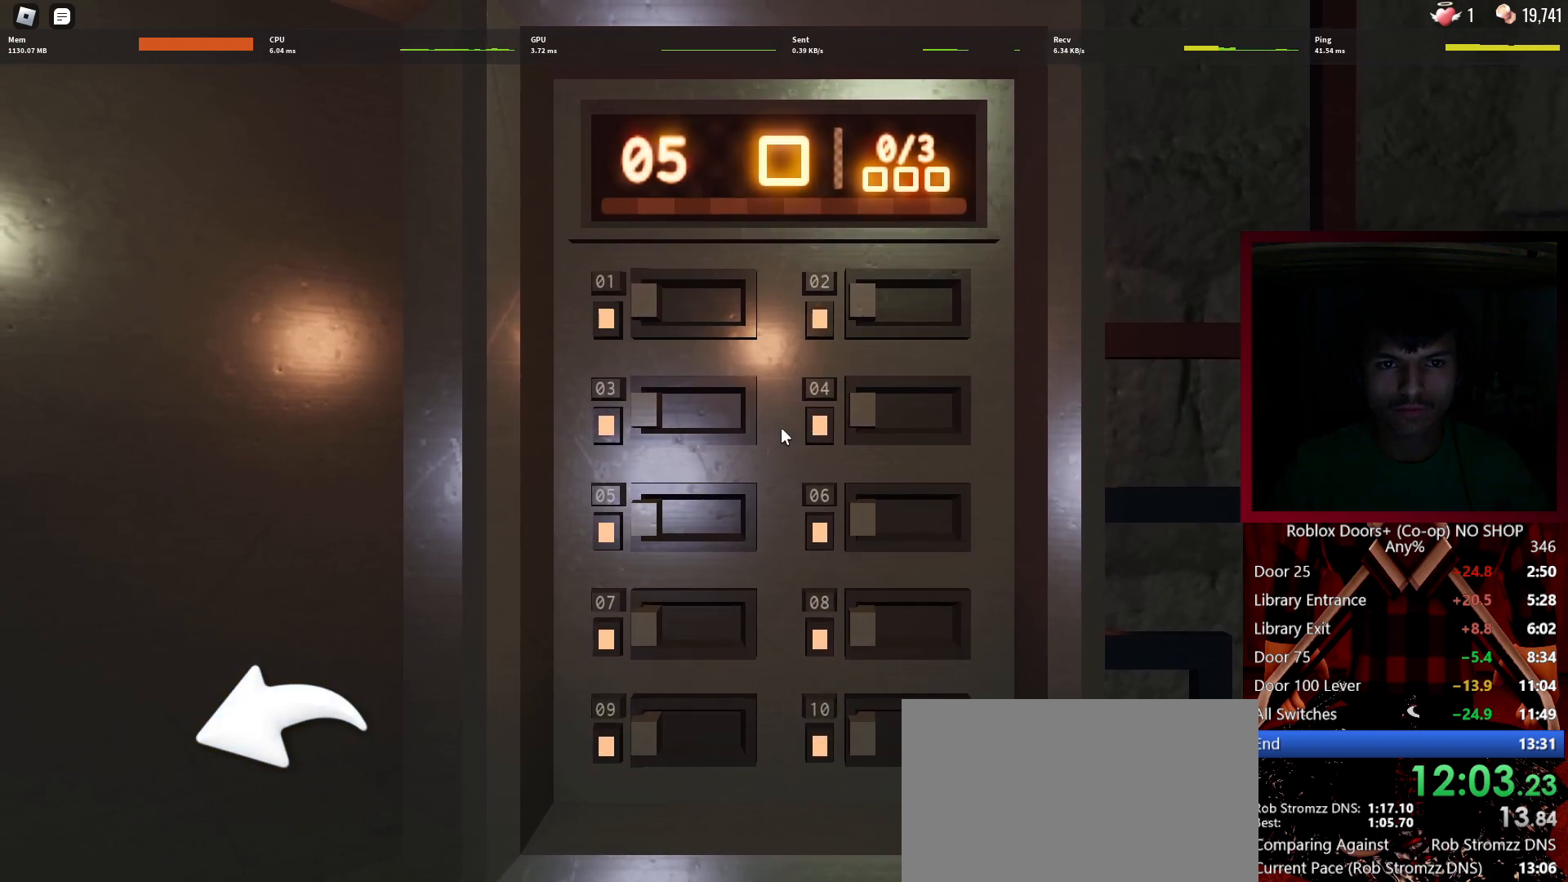
{"keys": [], "mouse": [], "events": []}
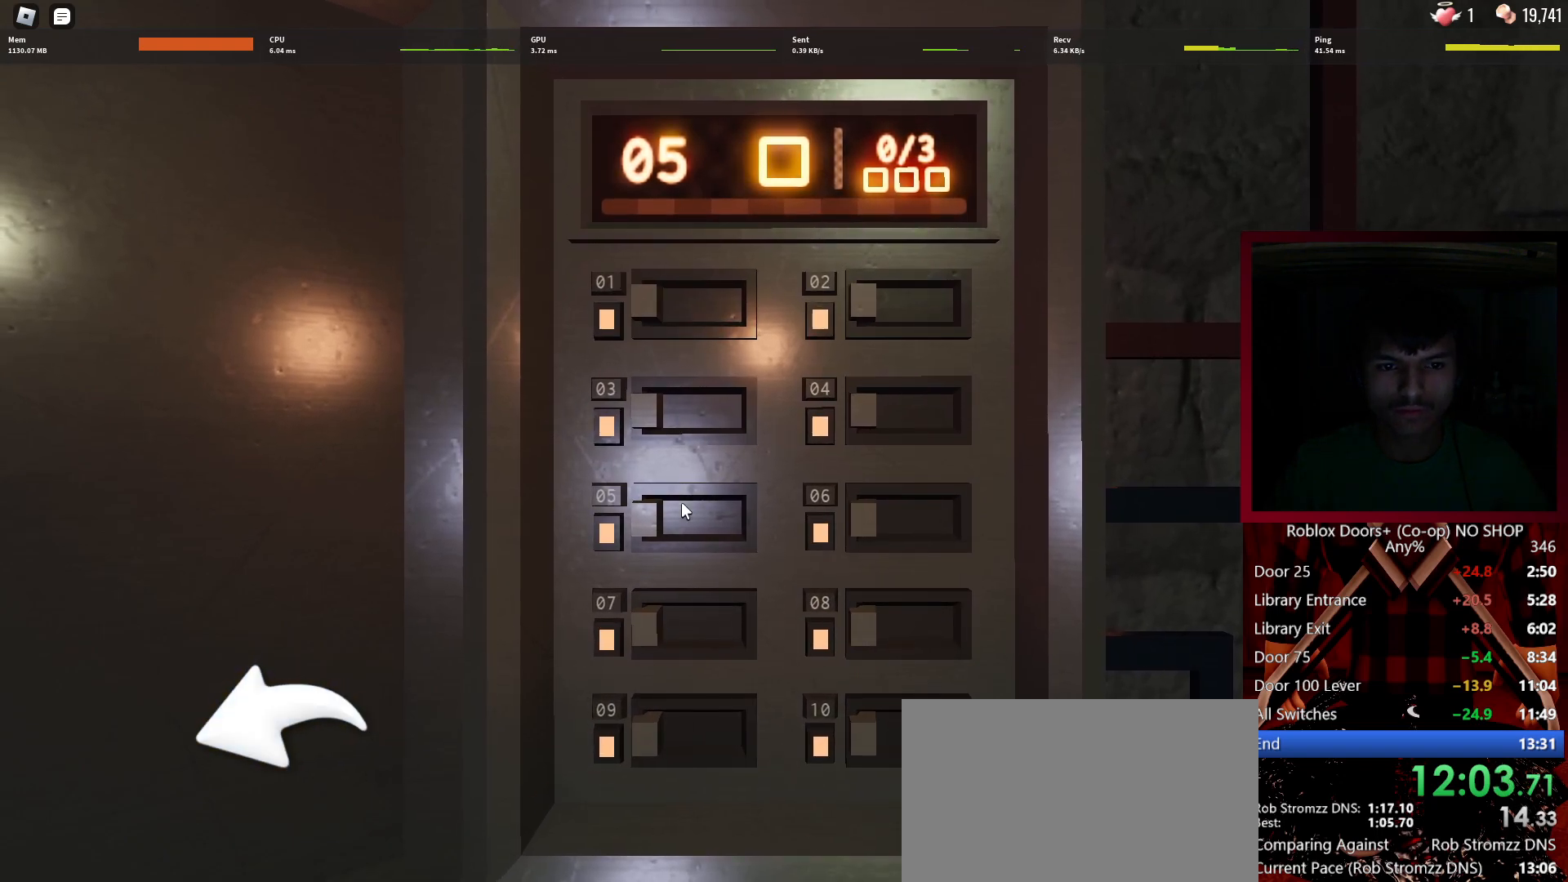
{"keys": [], "mouse": [], "events": [[117, "mouse_left", "down"], [200, "mouse_left", "up"]]}
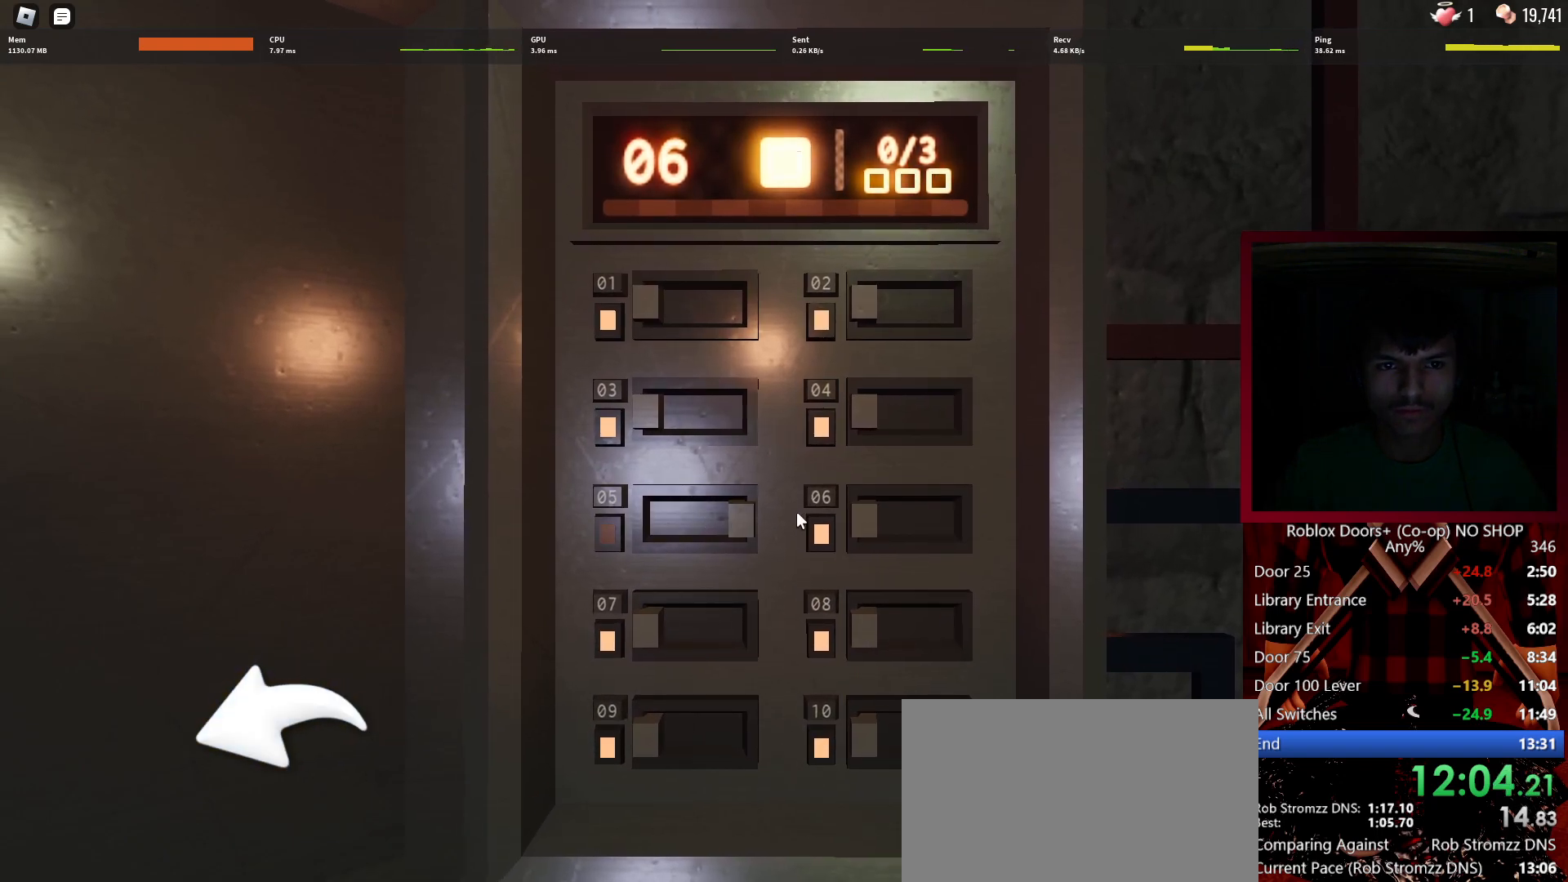
{"keys": [], "mouse": [], "events": []}
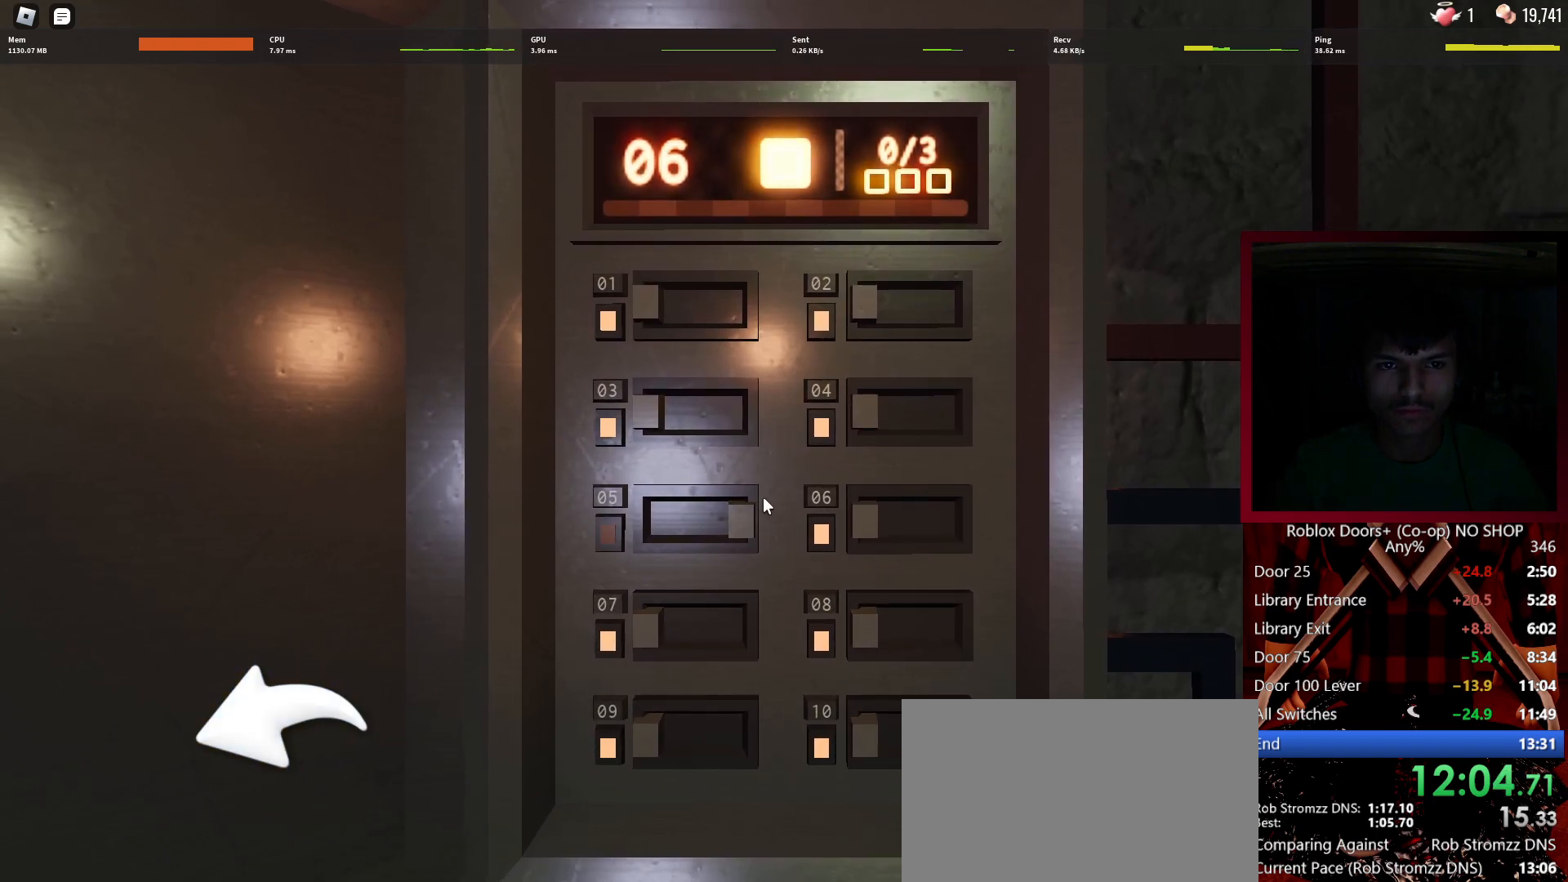
{"keys": [], "mouse": [], "events": []}
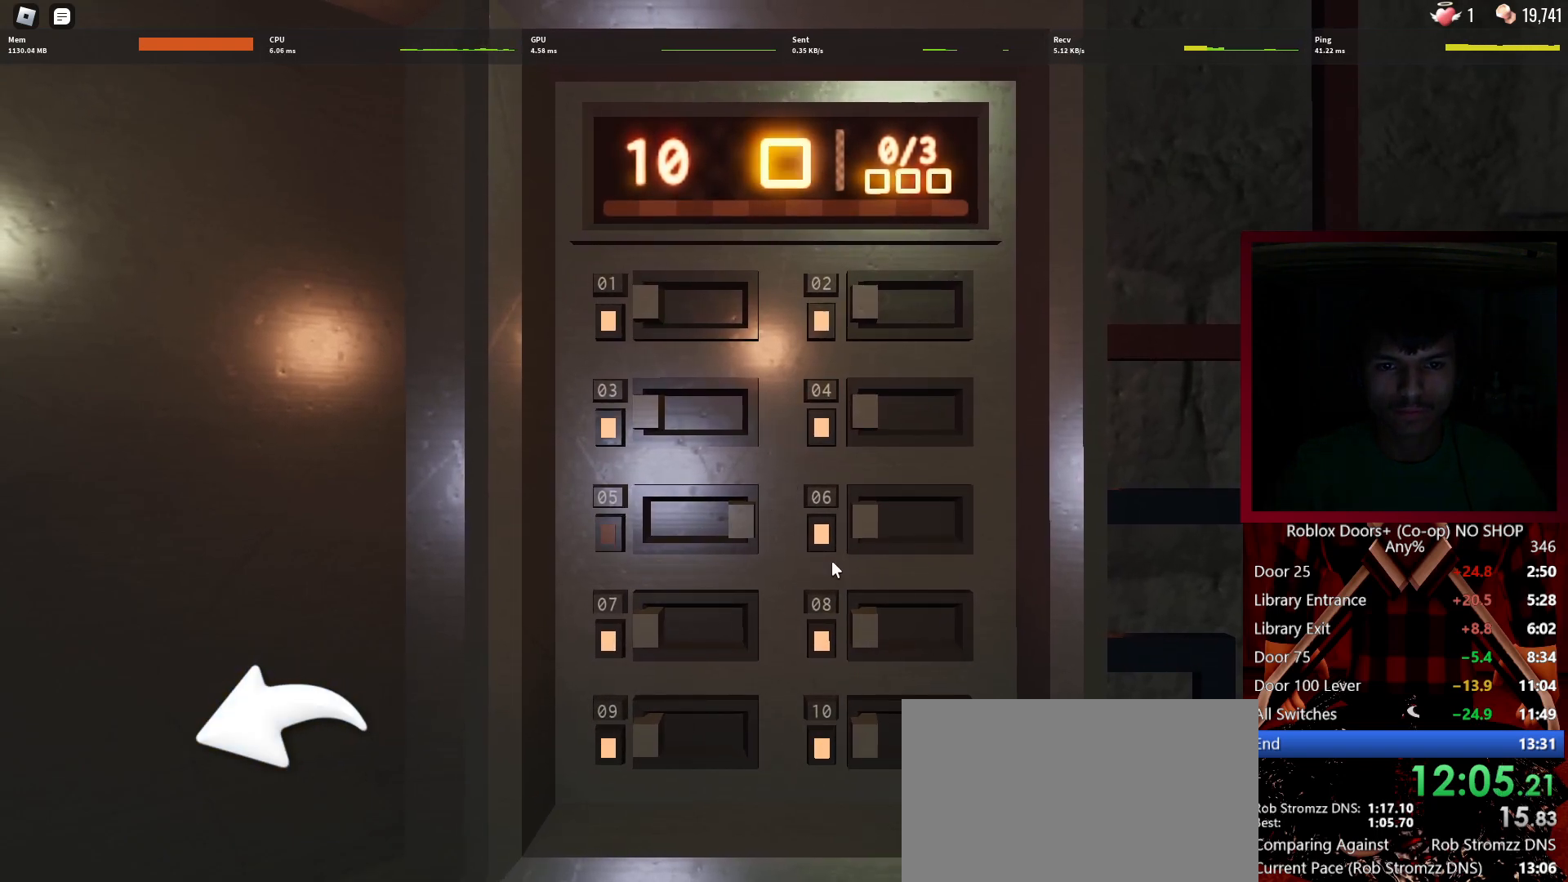
{"keys": [], "mouse": [], "events": [[300, "mouse_left", "down"], [350, "mouse_left", "up"]]}
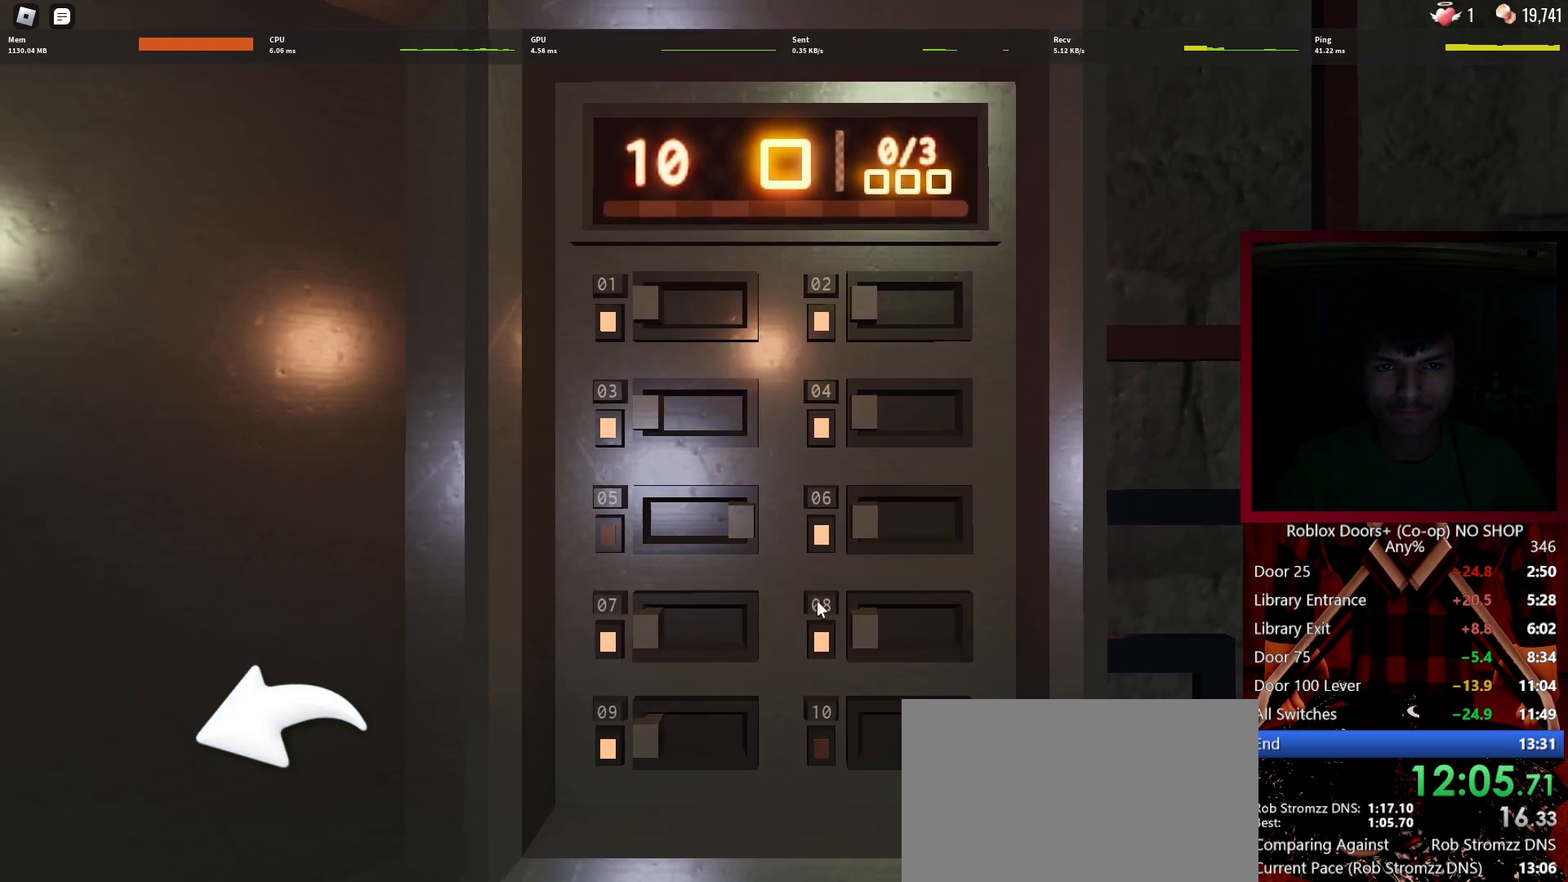
{"keys": [], "mouse": [], "events": []}
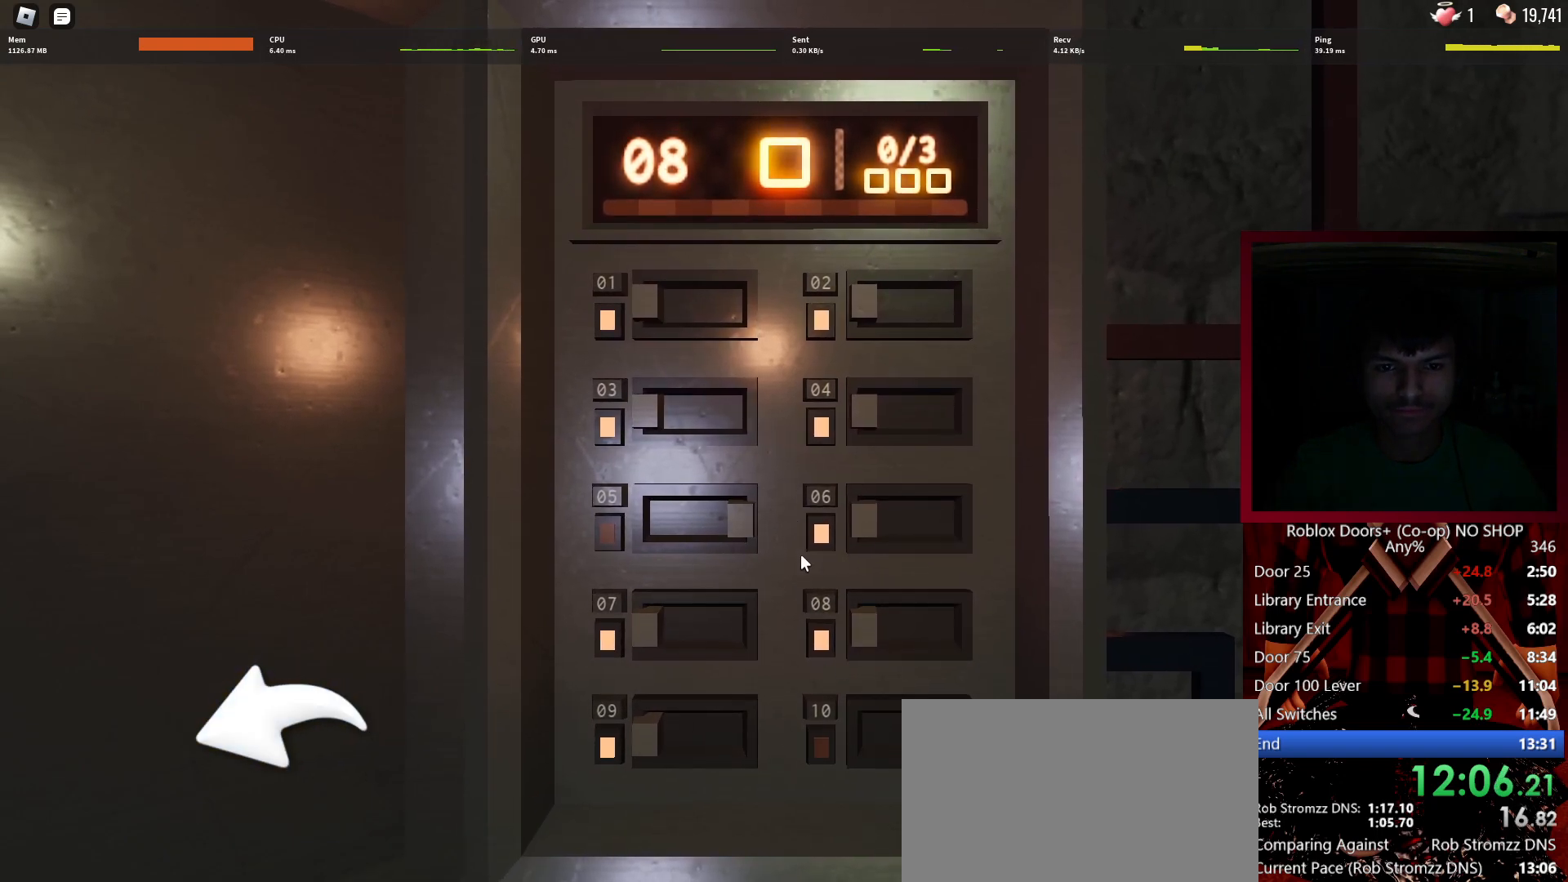
{"keys": [], "mouse": [], "events": [[233, "mouse_left", "down"], [333, "mouse_left", "up"]]}
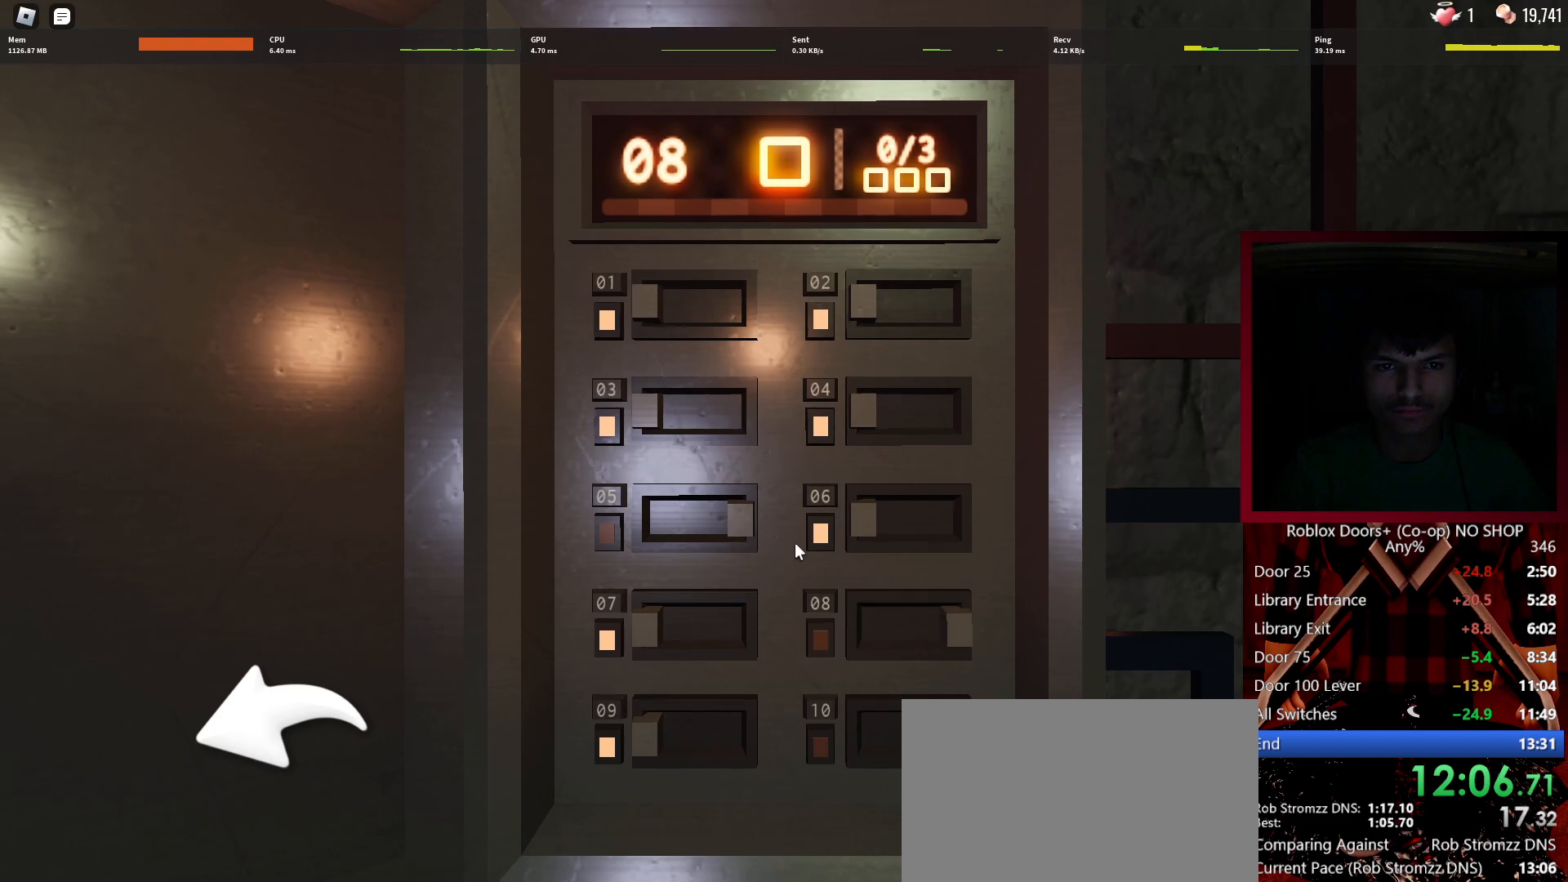
{"keys": [], "mouse": [], "events": []}
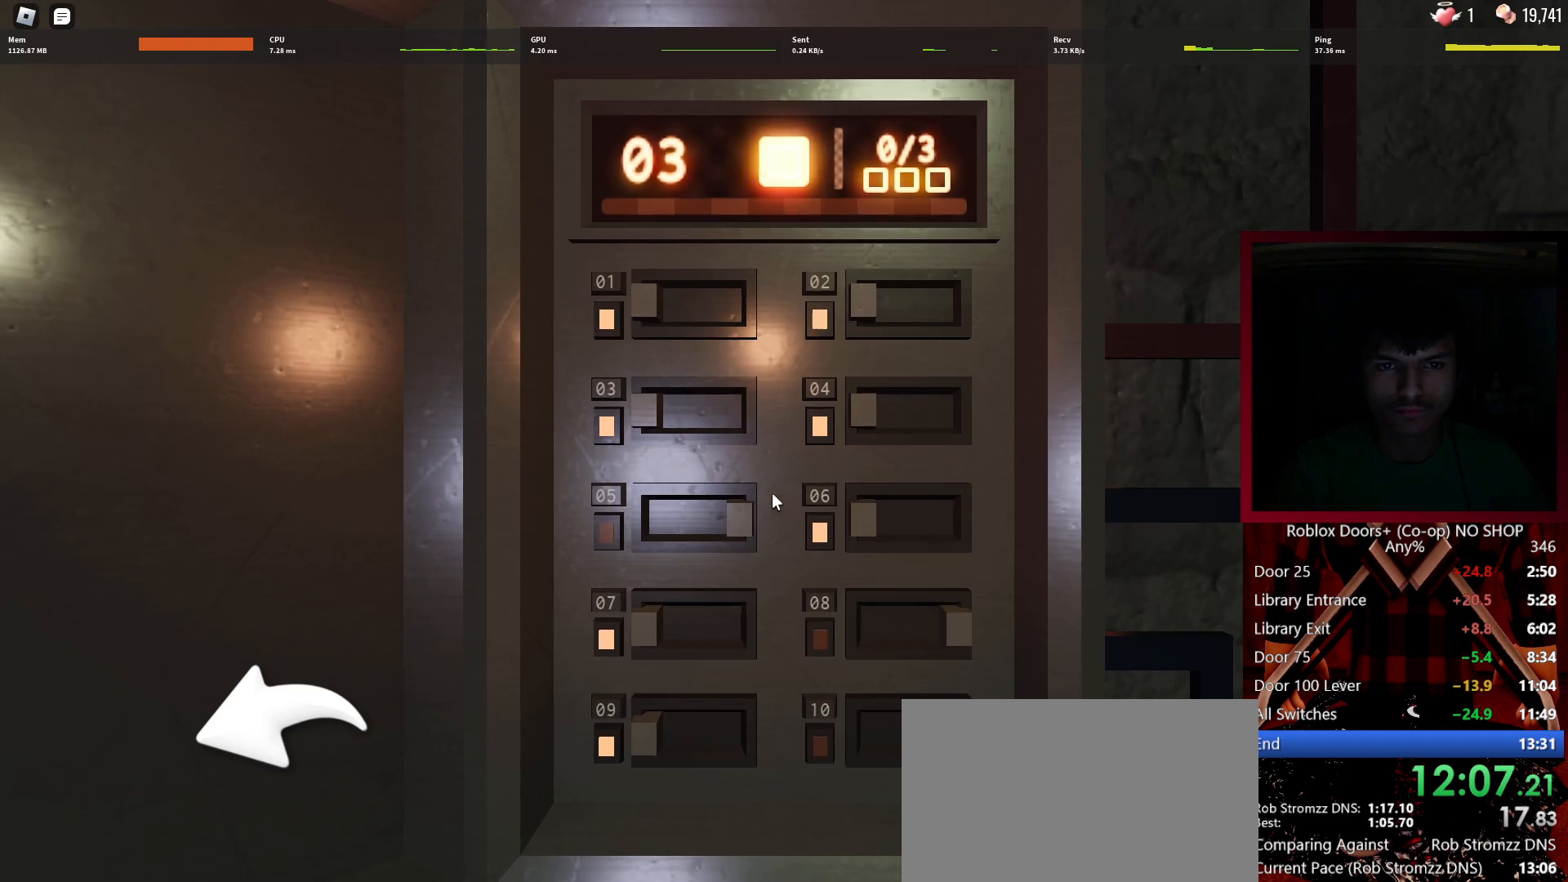
{"keys": [], "mouse": [], "events": []}
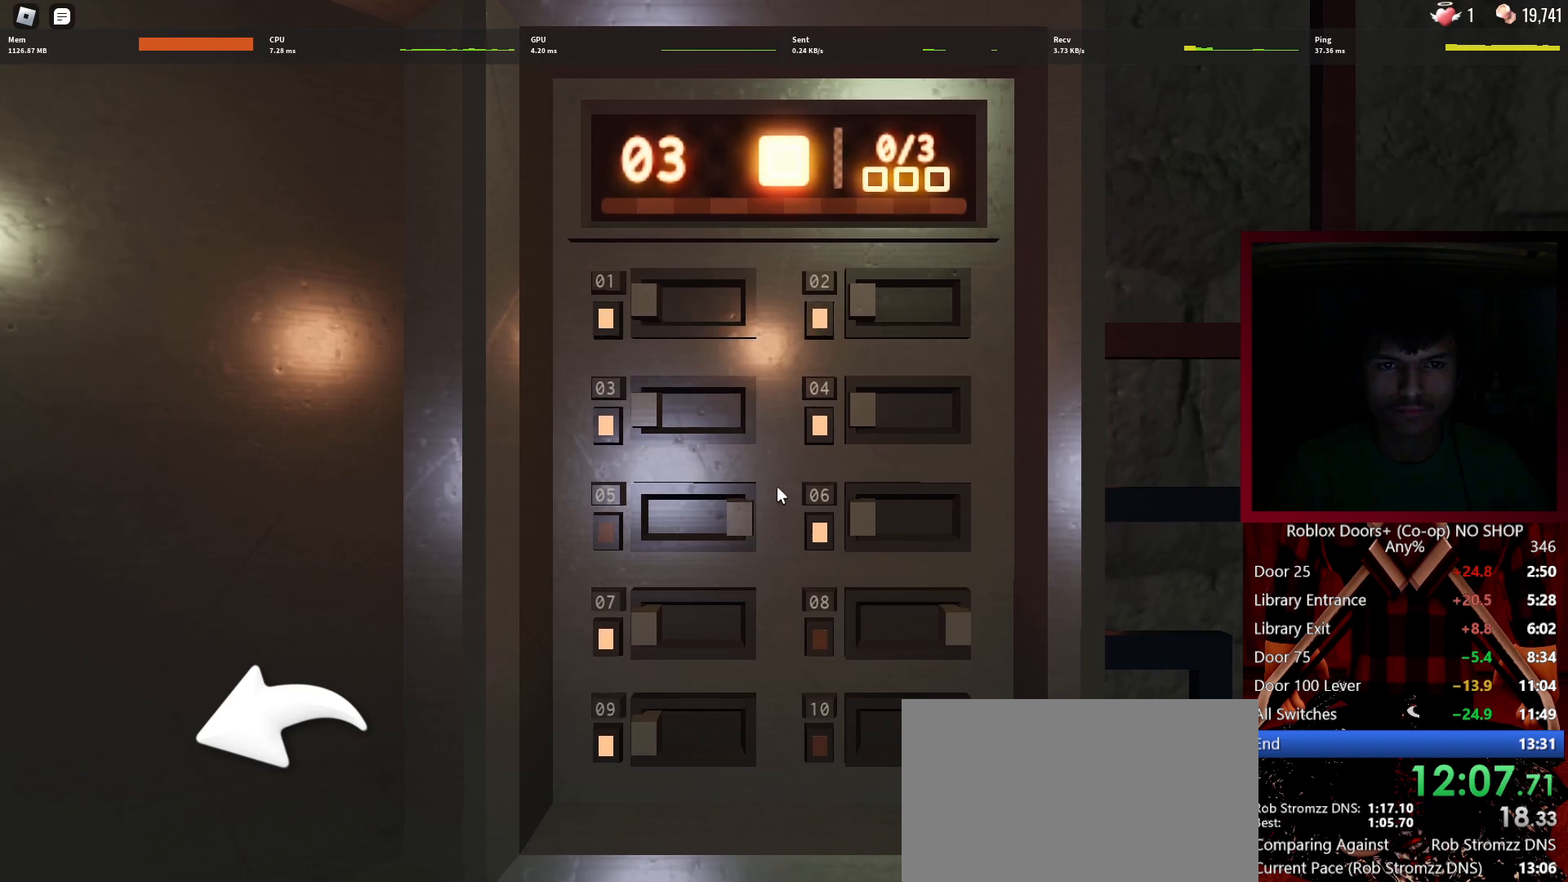
{"keys": [], "mouse": [], "events": []}
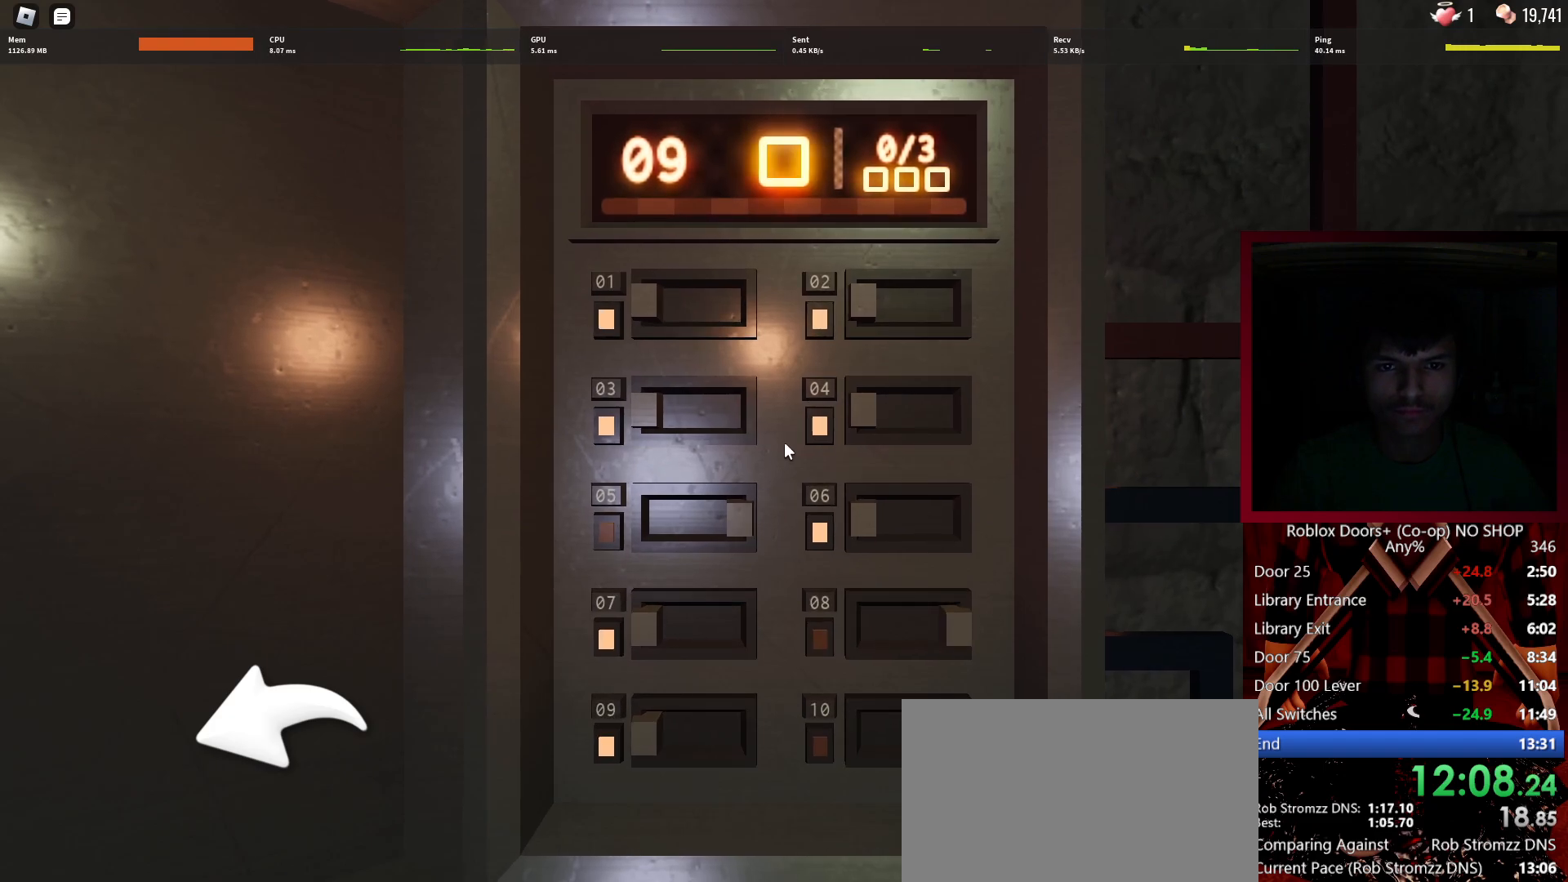
{"keys": [], "mouse": ["left"], "events": [[483, "mouse_left", "down"]]}
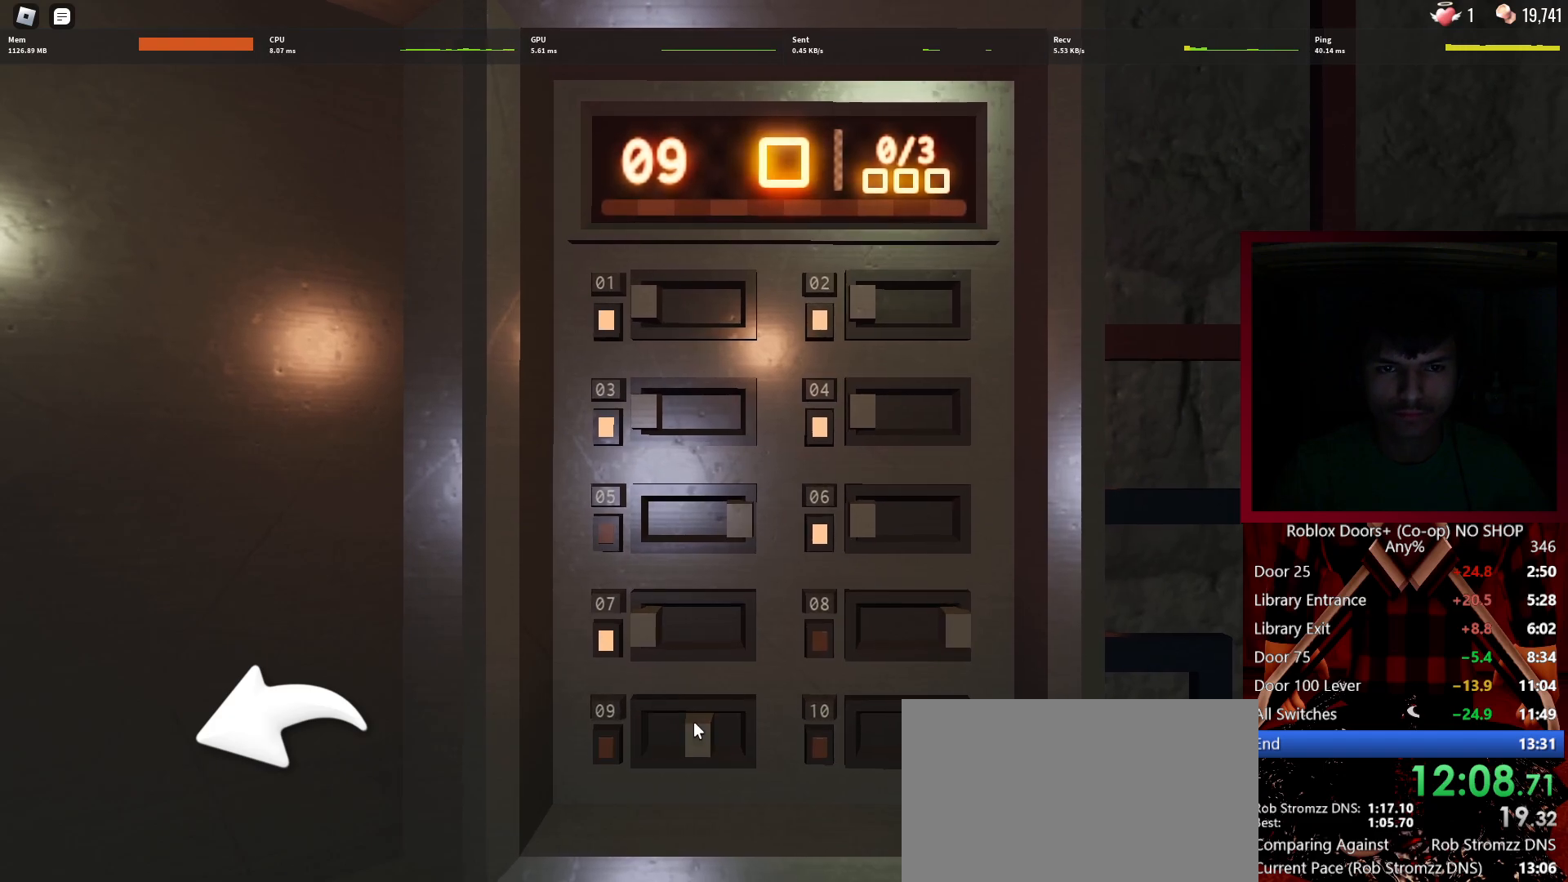
{"keys": [], "mouse": [], "events": [[33, "mouse_left", "up"]]}
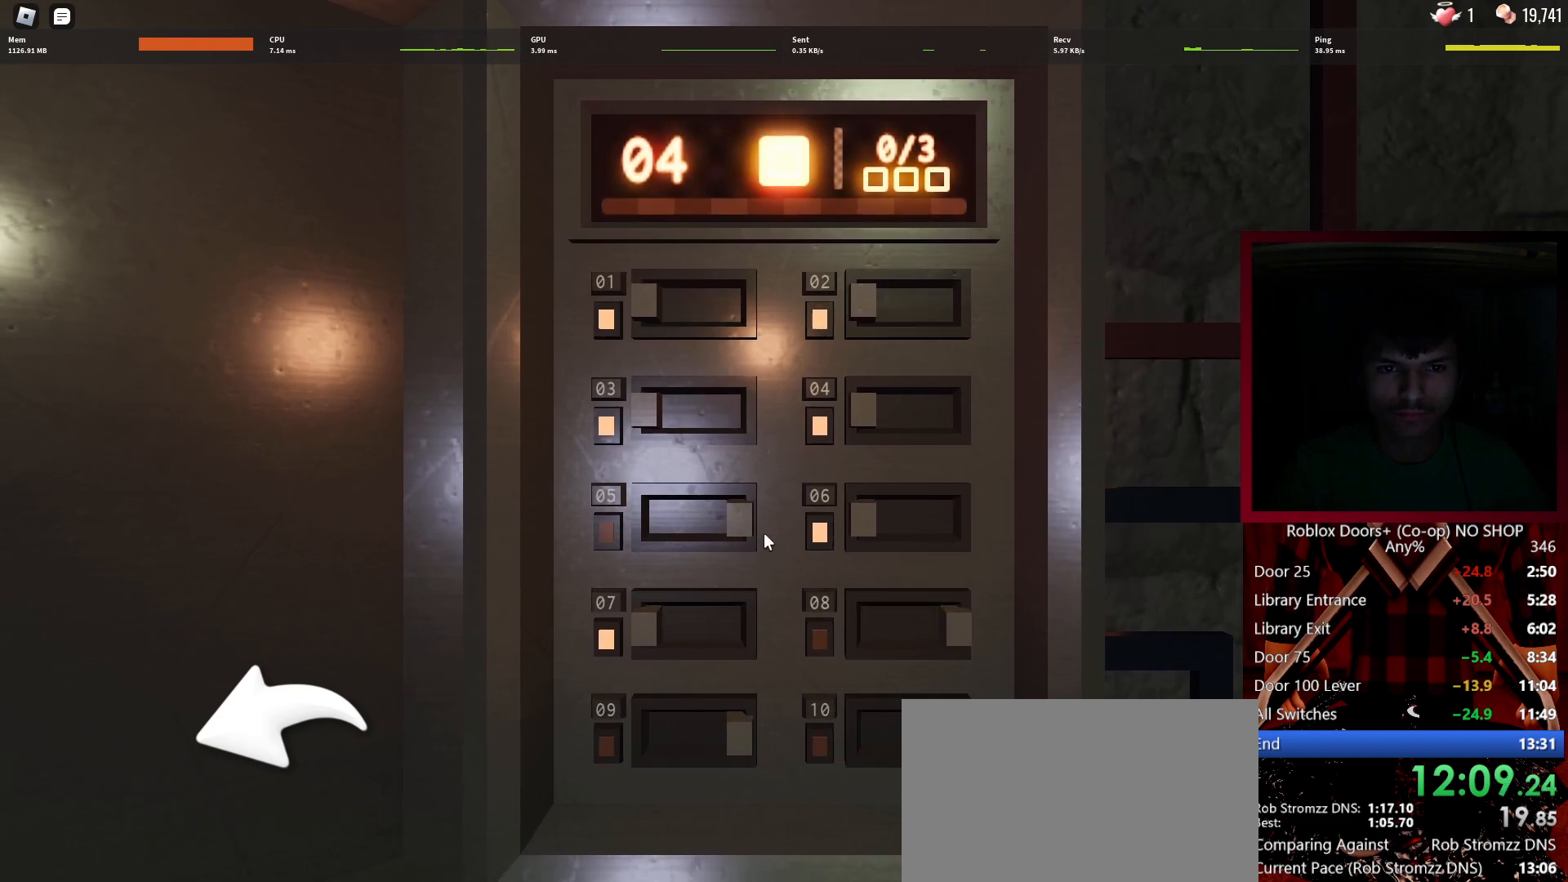
{"keys": [], "mouse": [], "events": []}
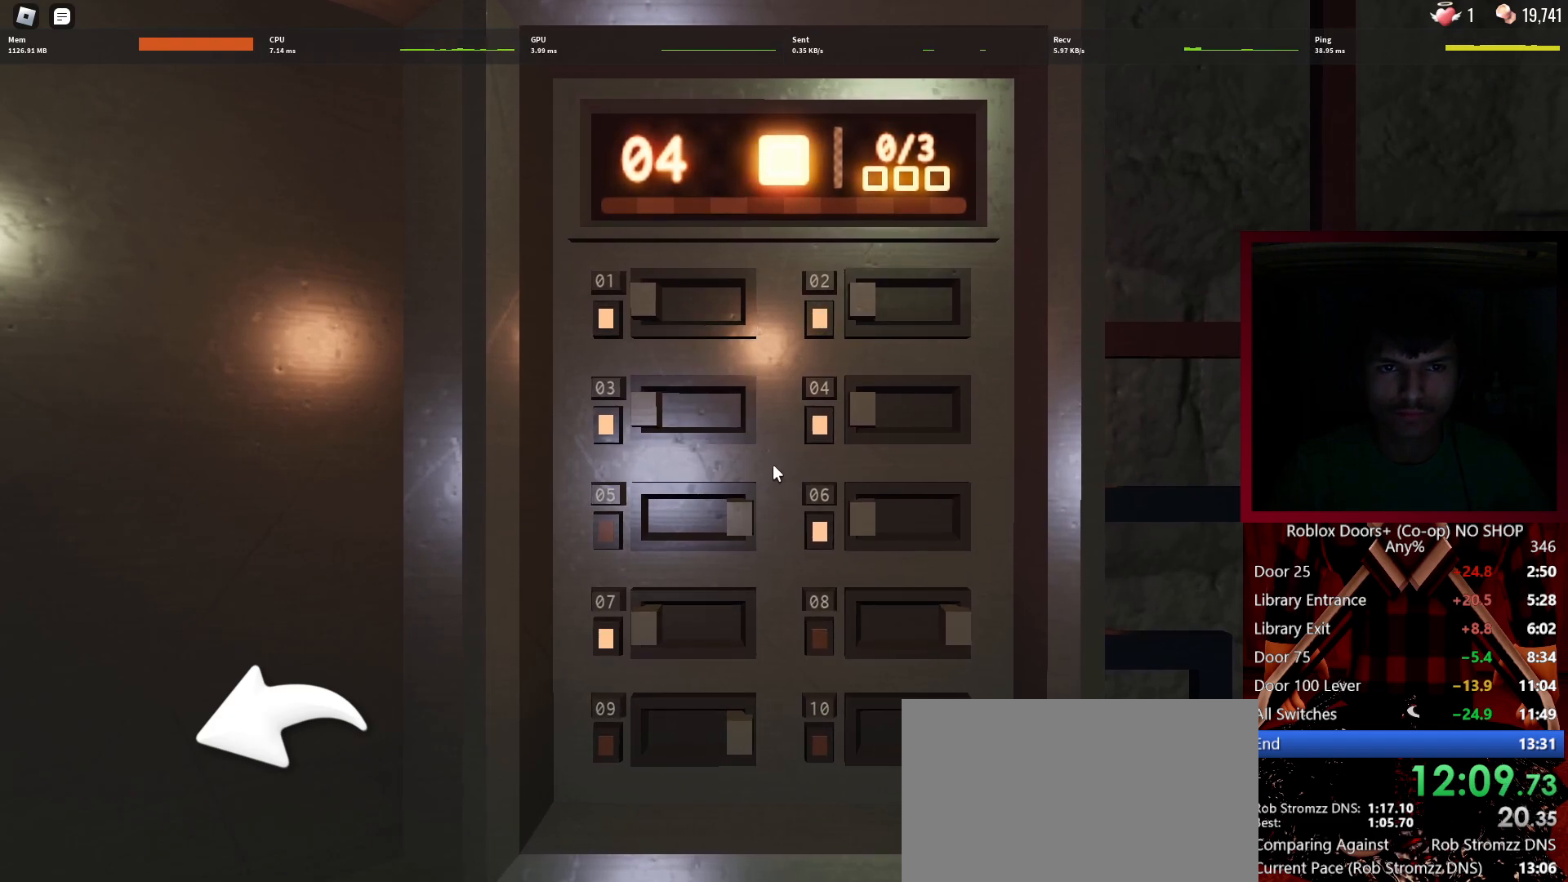
{"keys": [], "mouse": [], "events": []}
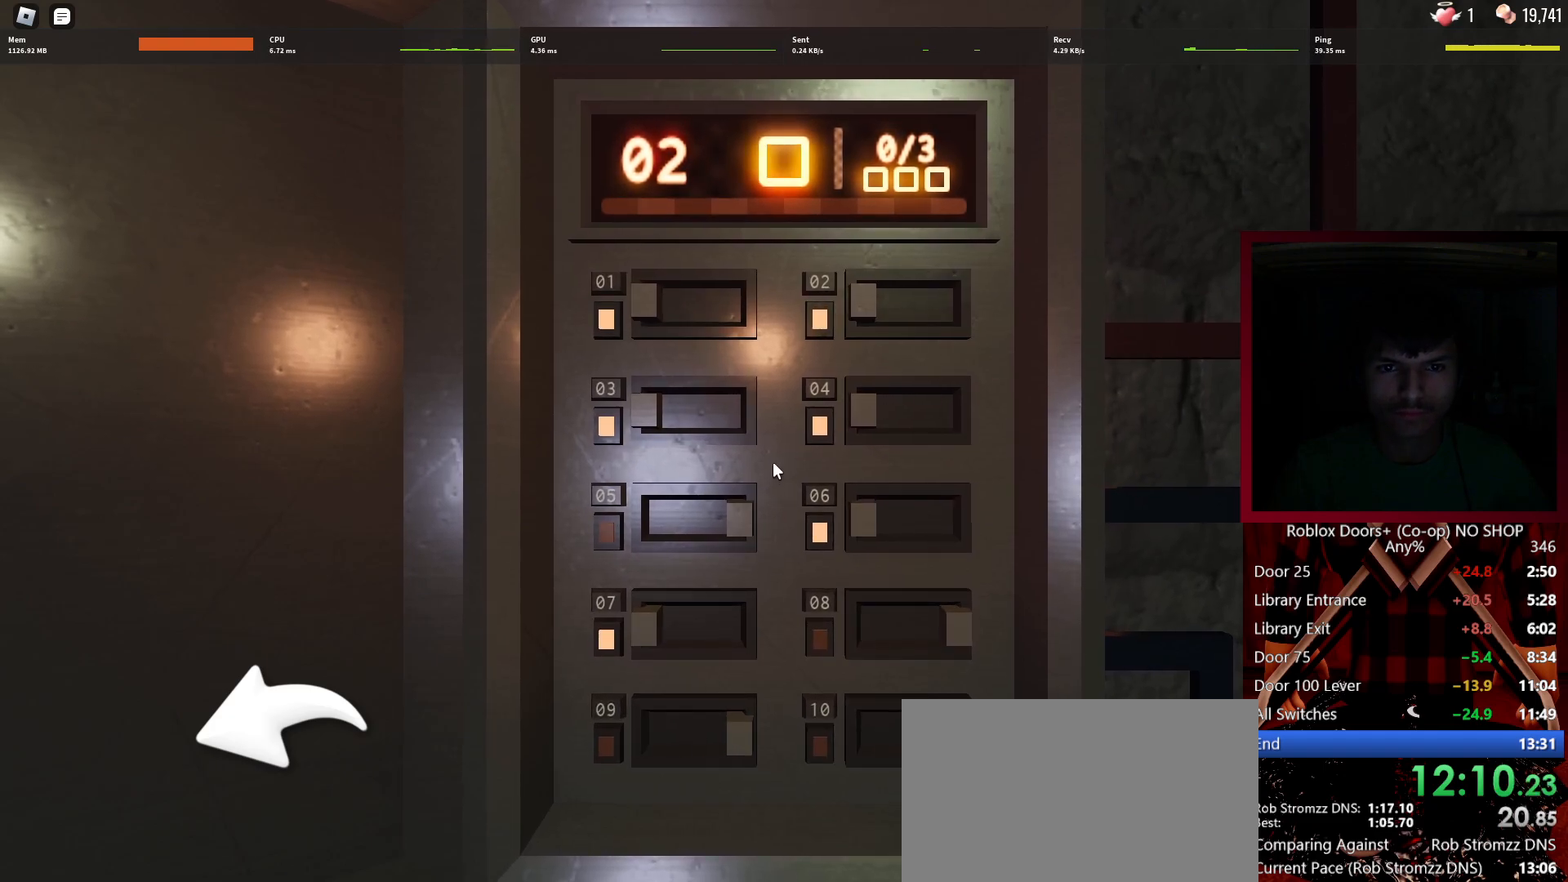
{"keys": [], "mouse": [], "events": [[317, "mouse_left", "down"], [400, "mouse_left", "up"]]}
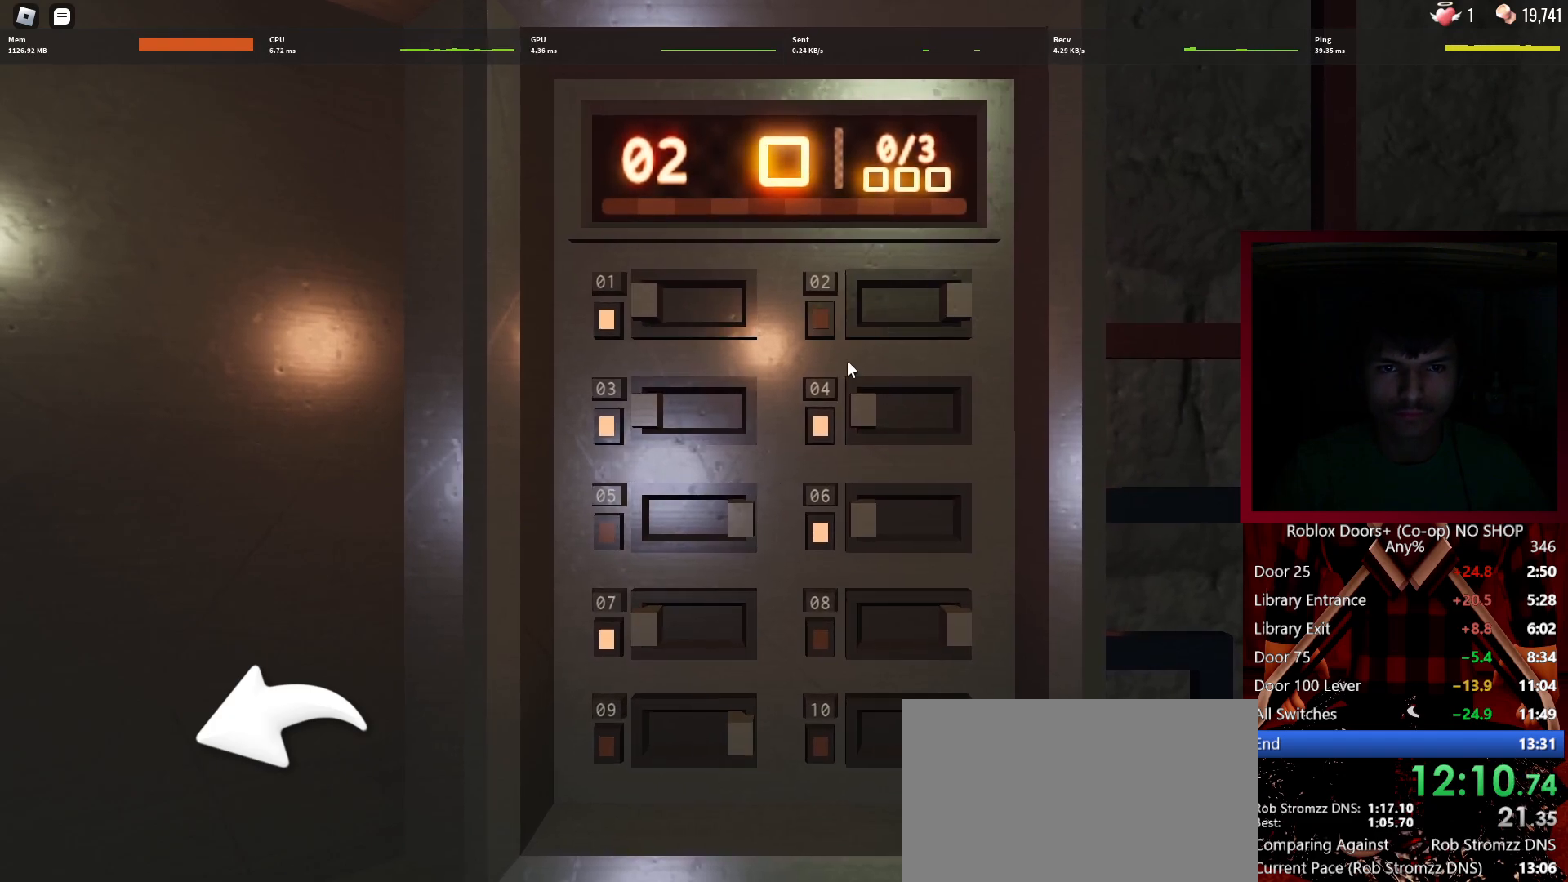
{"keys": [], "mouse": [], "events": []}